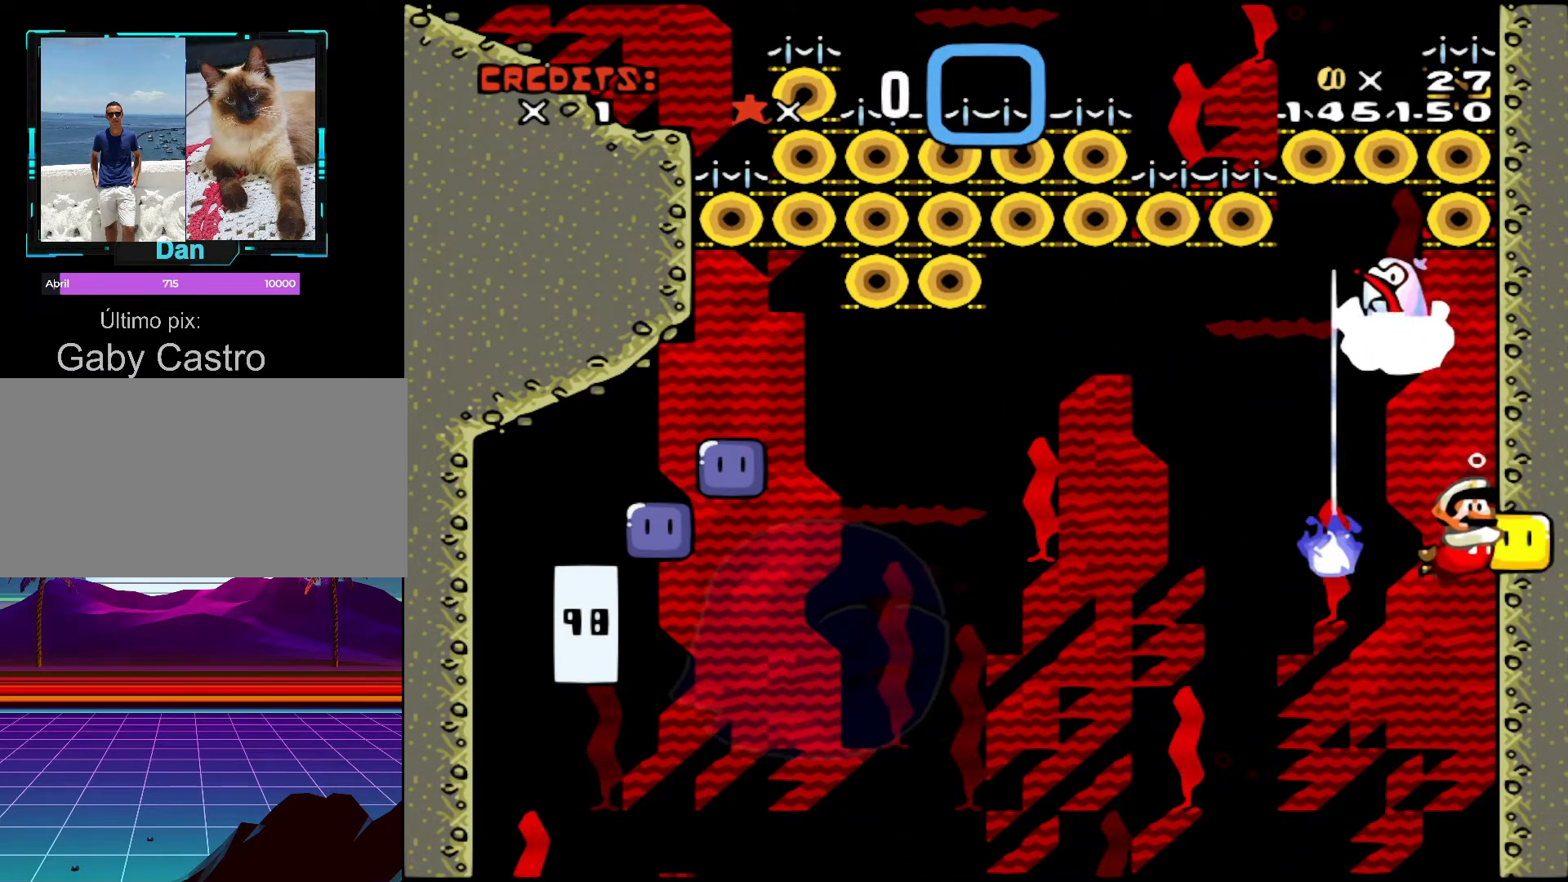
Gameplay with a controller (Nintendo layout); each line is a JSON object with the inputs held at the frame after it. "events" lists button and stick changes between this image and that frame as [ms after this image, input, new state], when the widget could be followed in between. Not read: L3 R3.
{"buttons": ["Y", "DPAD_DOWN", "DPAD_LEFT"], "events": [[183, "DPAD_RIGHT", "up"], [417, "DPAD_LEFT", "down"]]}
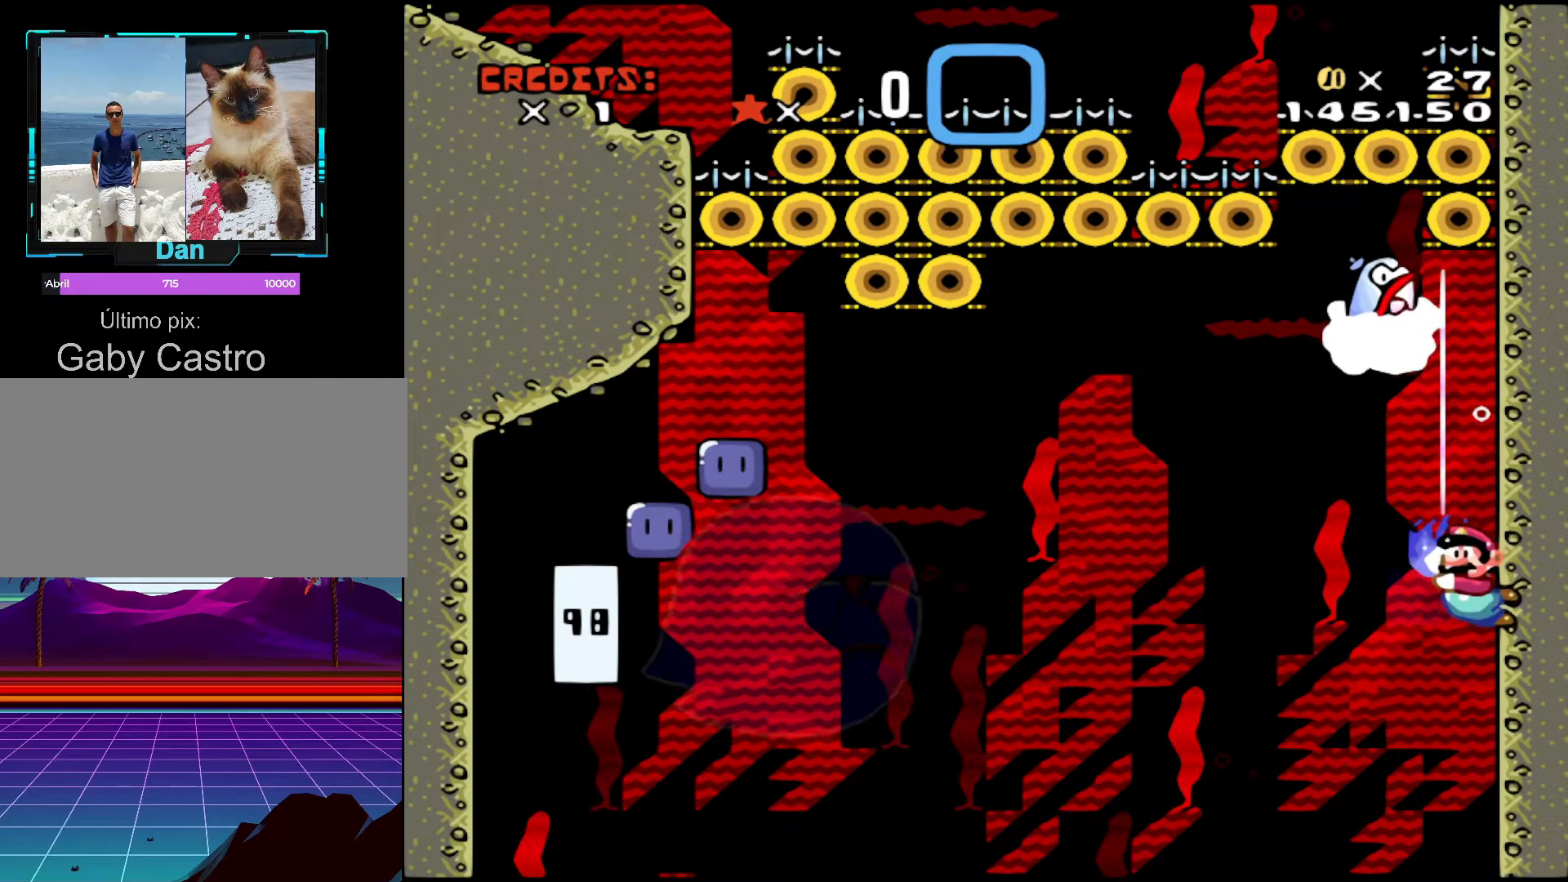
{"buttons": ["Y", "DPAD_LEFT"], "events": [[17, "DPAD_LEFT", "up"], [233, "DPAD_LEFT", "down"], [317, "DPAD_DOWN", "up"]]}
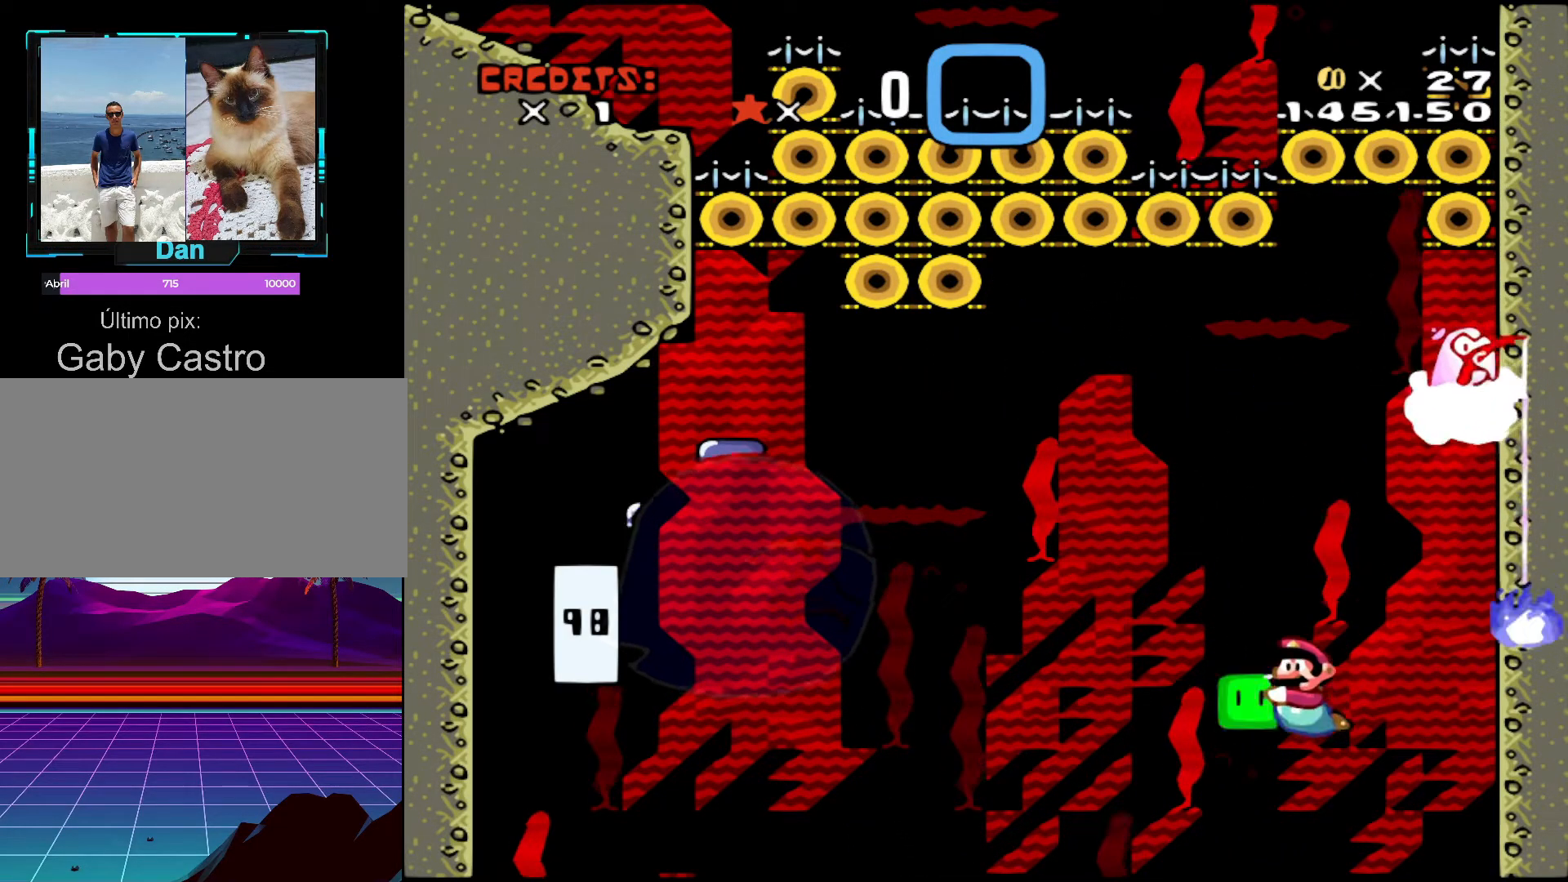
{"buttons": ["Y", "DPAD_DOWN"], "events": [[117, "DPAD_DOWN", "down"], [117, "DPAD_LEFT", "up"], [333, "DPAD_DOWN", "up"], [483, "DPAD_DOWN", "down"]]}
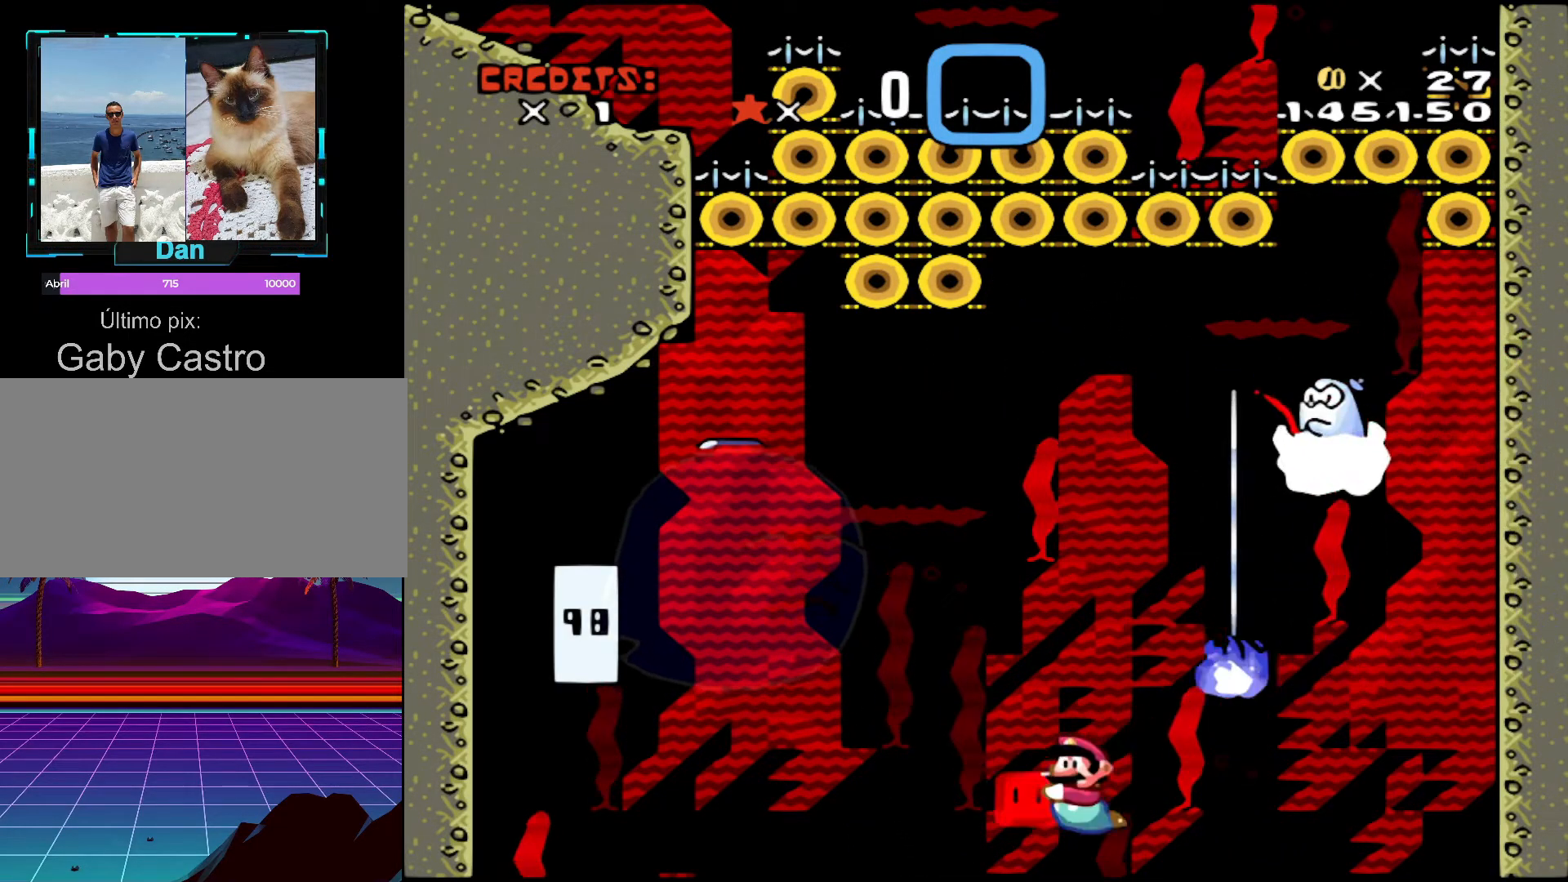
{"buttons": ["Y"], "events": [[217, "DPAD_DOWN", "up"], [317, "DPAD_RIGHT", "down"], [467, "DPAD_RIGHT", "up"]]}
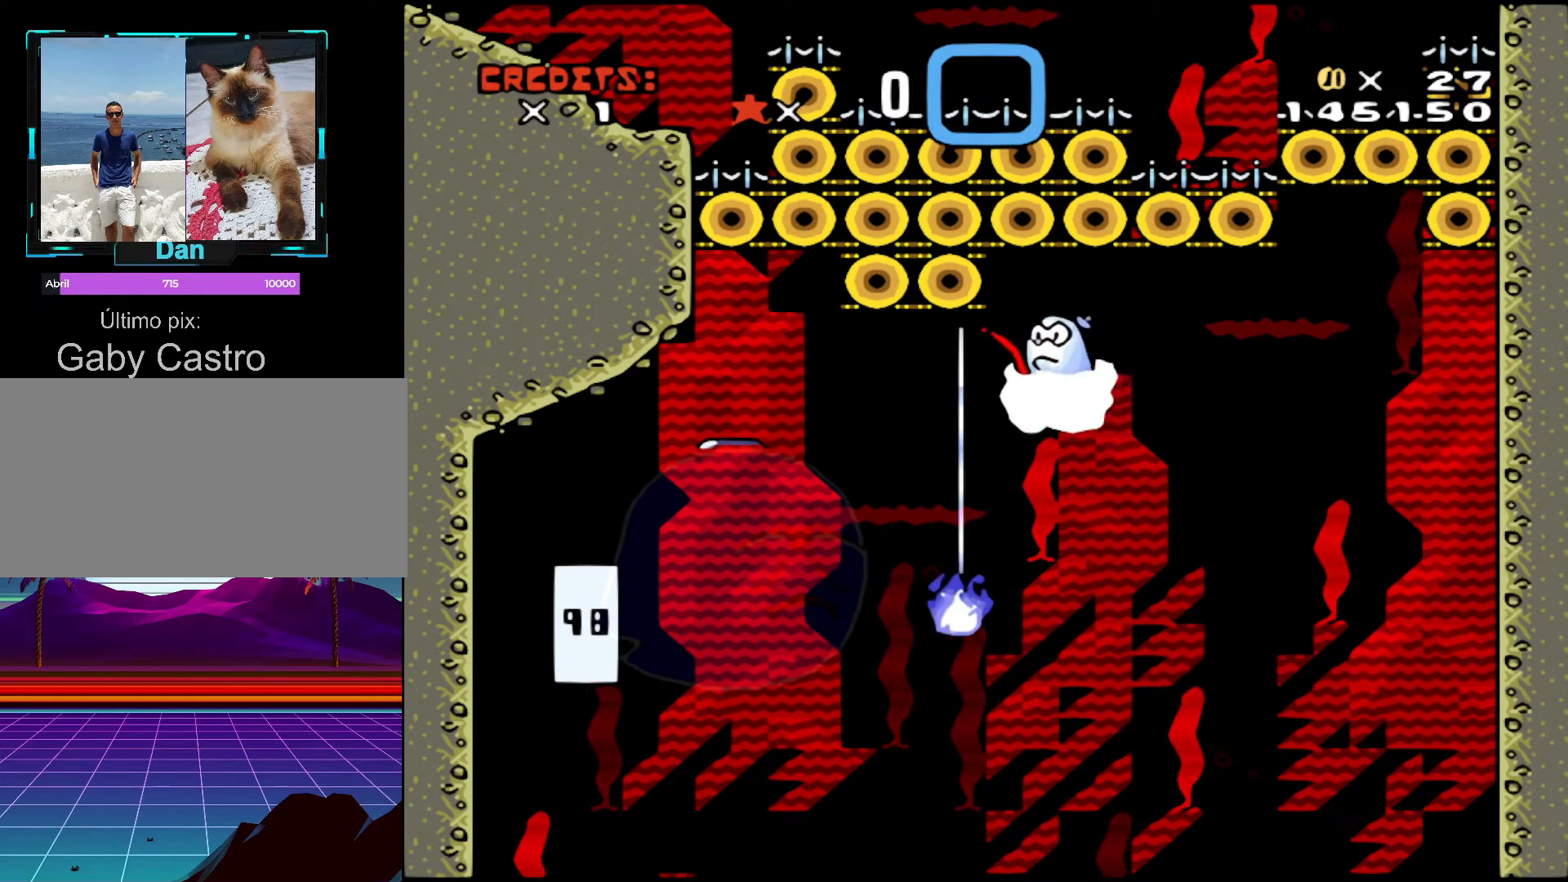
{"buttons": ["Y", "DPAD_UP"], "events": [[17, "DPAD_UP", "down"]]}
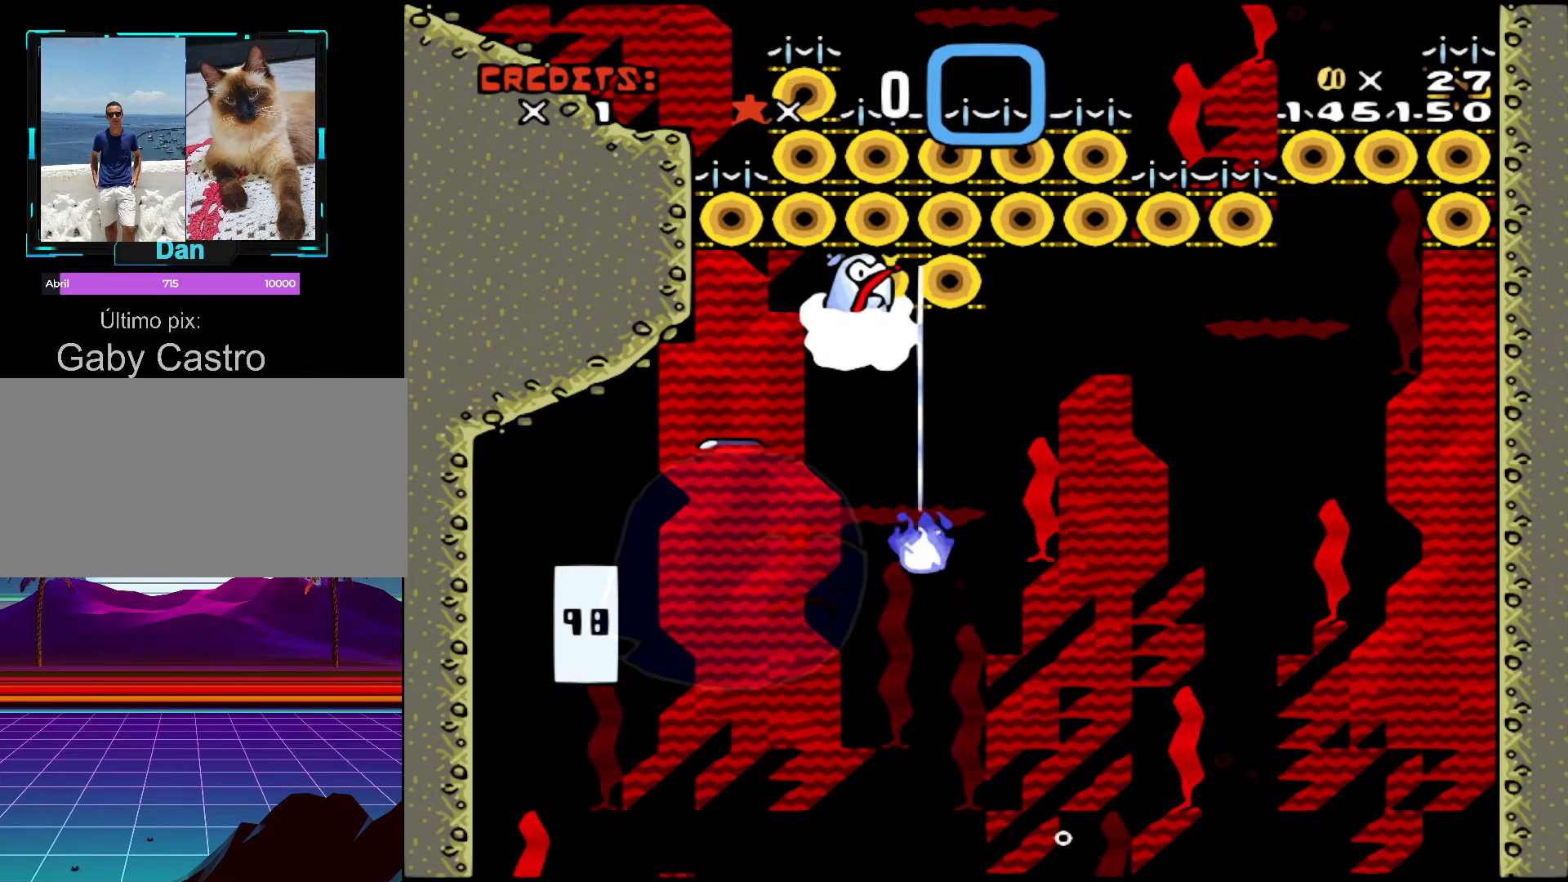
{"buttons": ["Y", "DPAD_DOWN"], "events": [[33, "DPAD_LEFT", "down"], [33, "DPAD_UP", "up"], [83, "DPAD_LEFT", "up"], [183, "DPAD_LEFT", "down"], [367, "DPAD_DOWN", "down"], [417, "DPAD_LEFT", "up"]]}
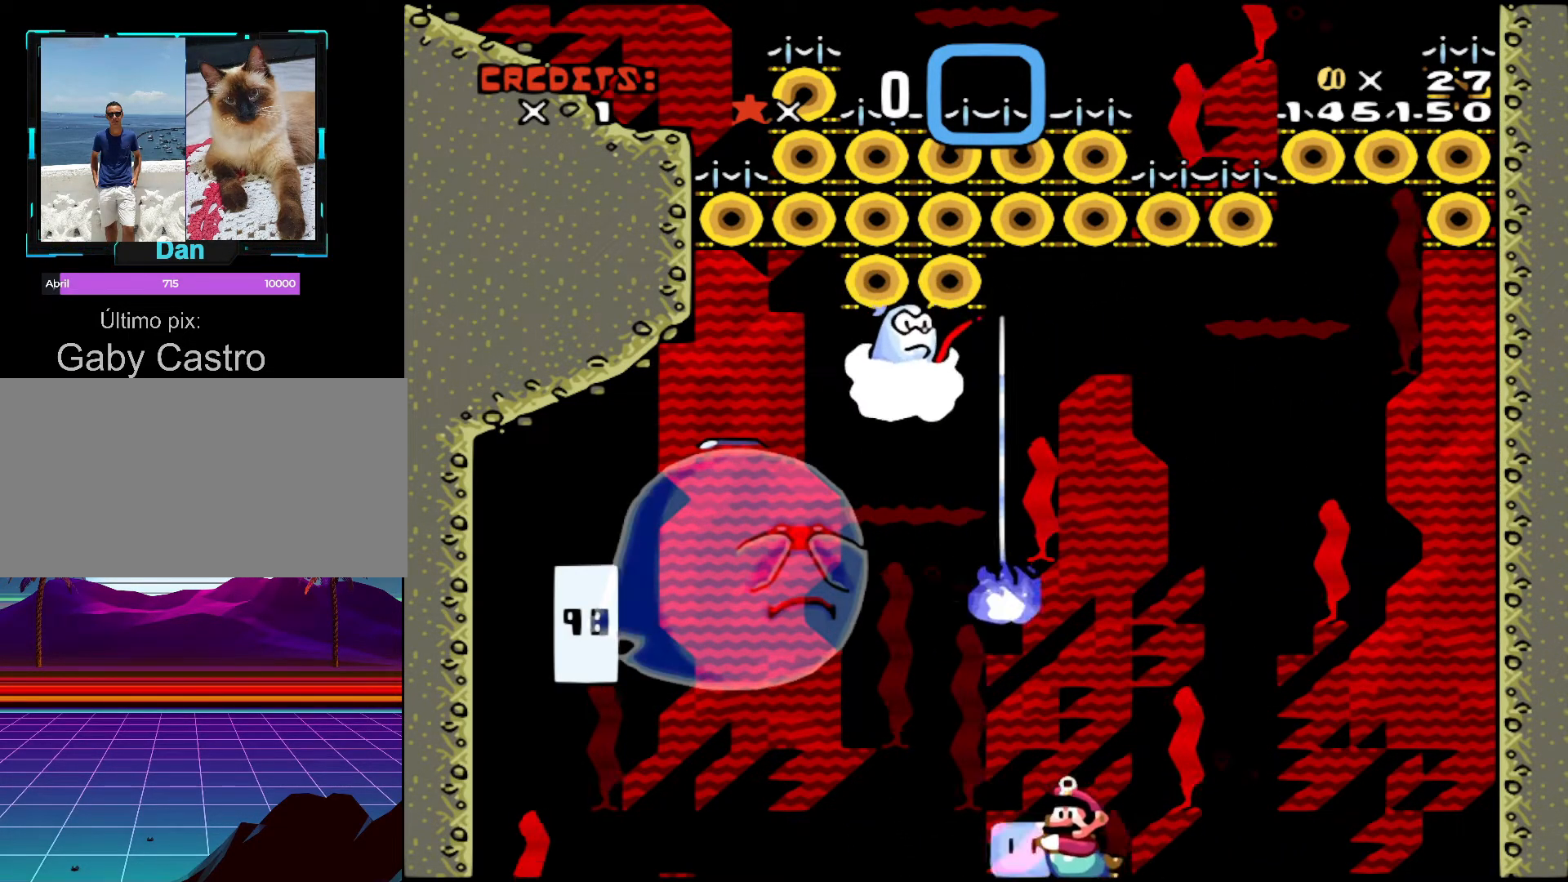
{"buttons": ["Y", "DPAD_UP"], "events": [[167, "DPAD_DOWN", "up"], [167, "DPAD_LEFT", "down"], [233, "DPAD_LEFT", "up"], [233, "DPAD_UP", "down"], [417, "DPAD_LEFT", "down"], [483, "DPAD_LEFT", "up"]]}
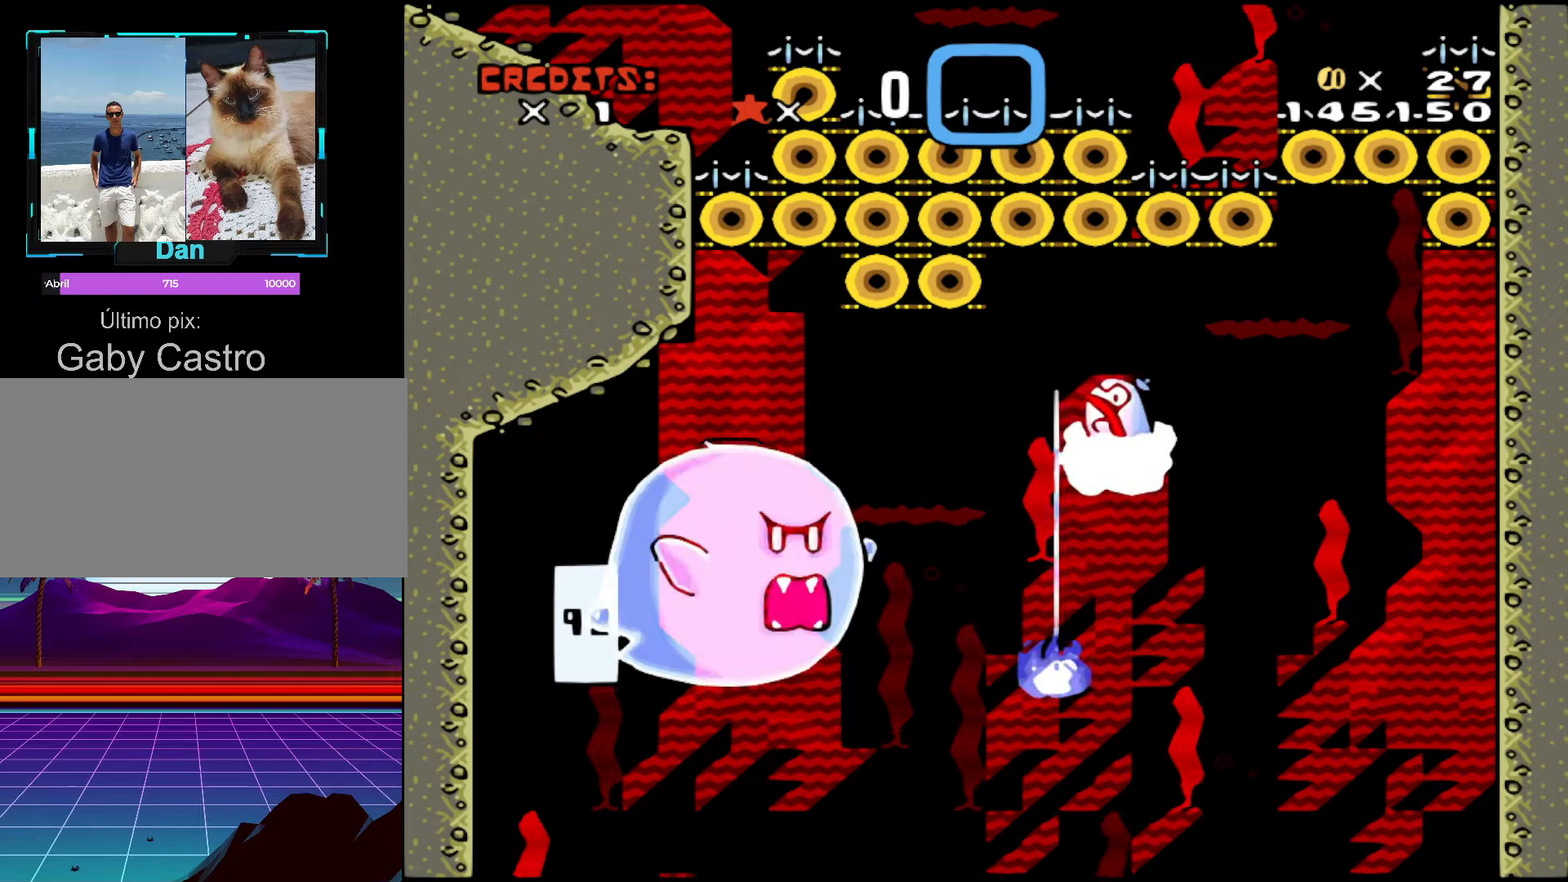
{"buttons": ["Y", "DPAD_UP"], "events": []}
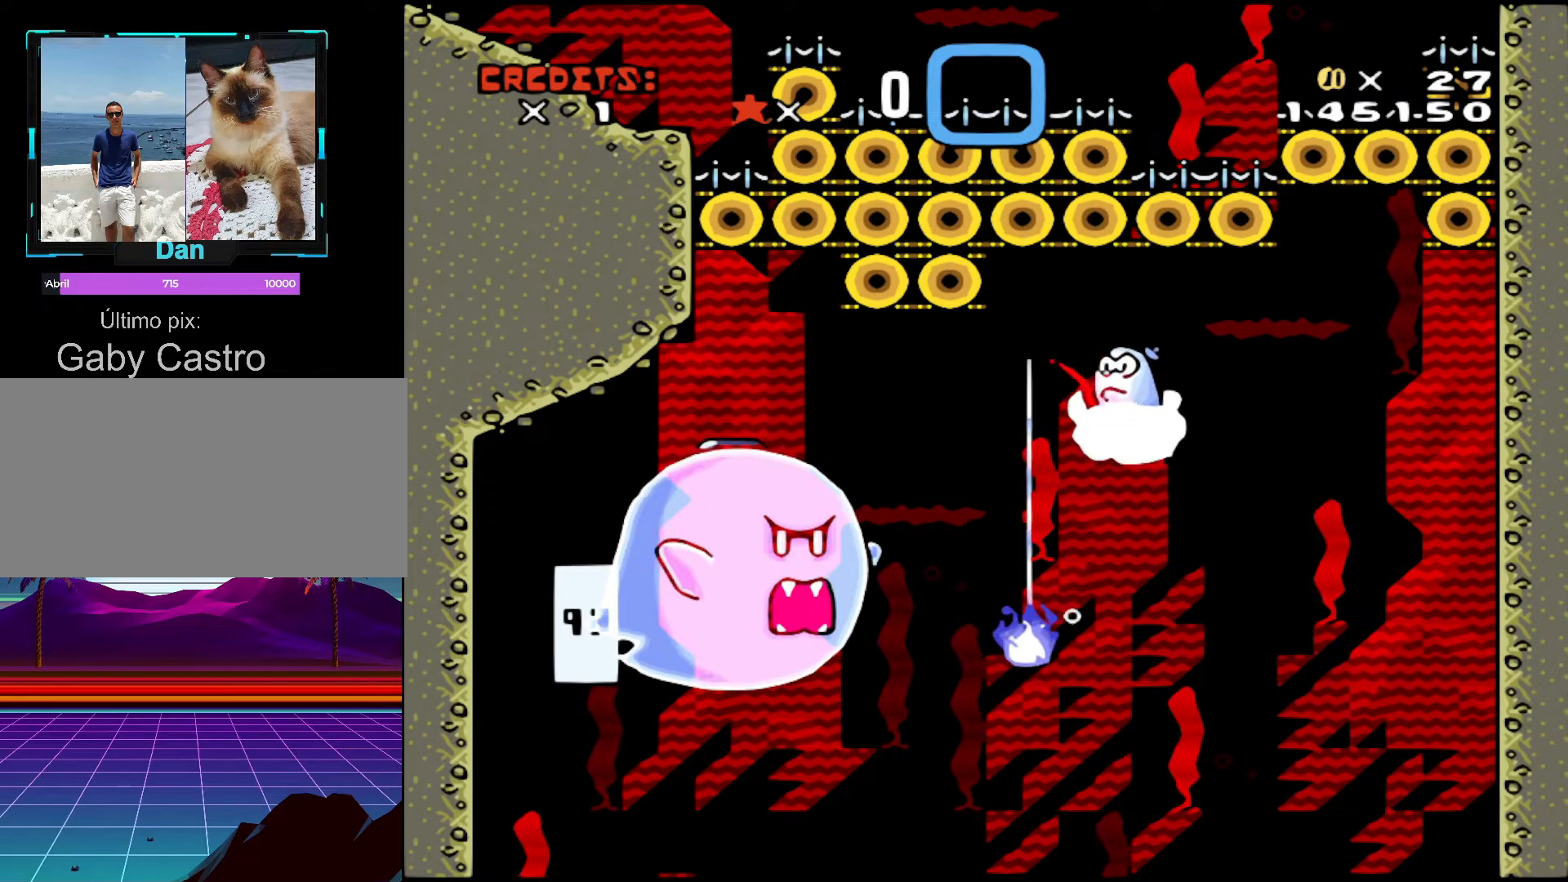
{"buttons": ["Y", "DPAD_UP", "DPAD_RIGHT"], "events": [[17, "B", "down"], [383, "B", "up"], [417, "DPAD_RIGHT", "down"]]}
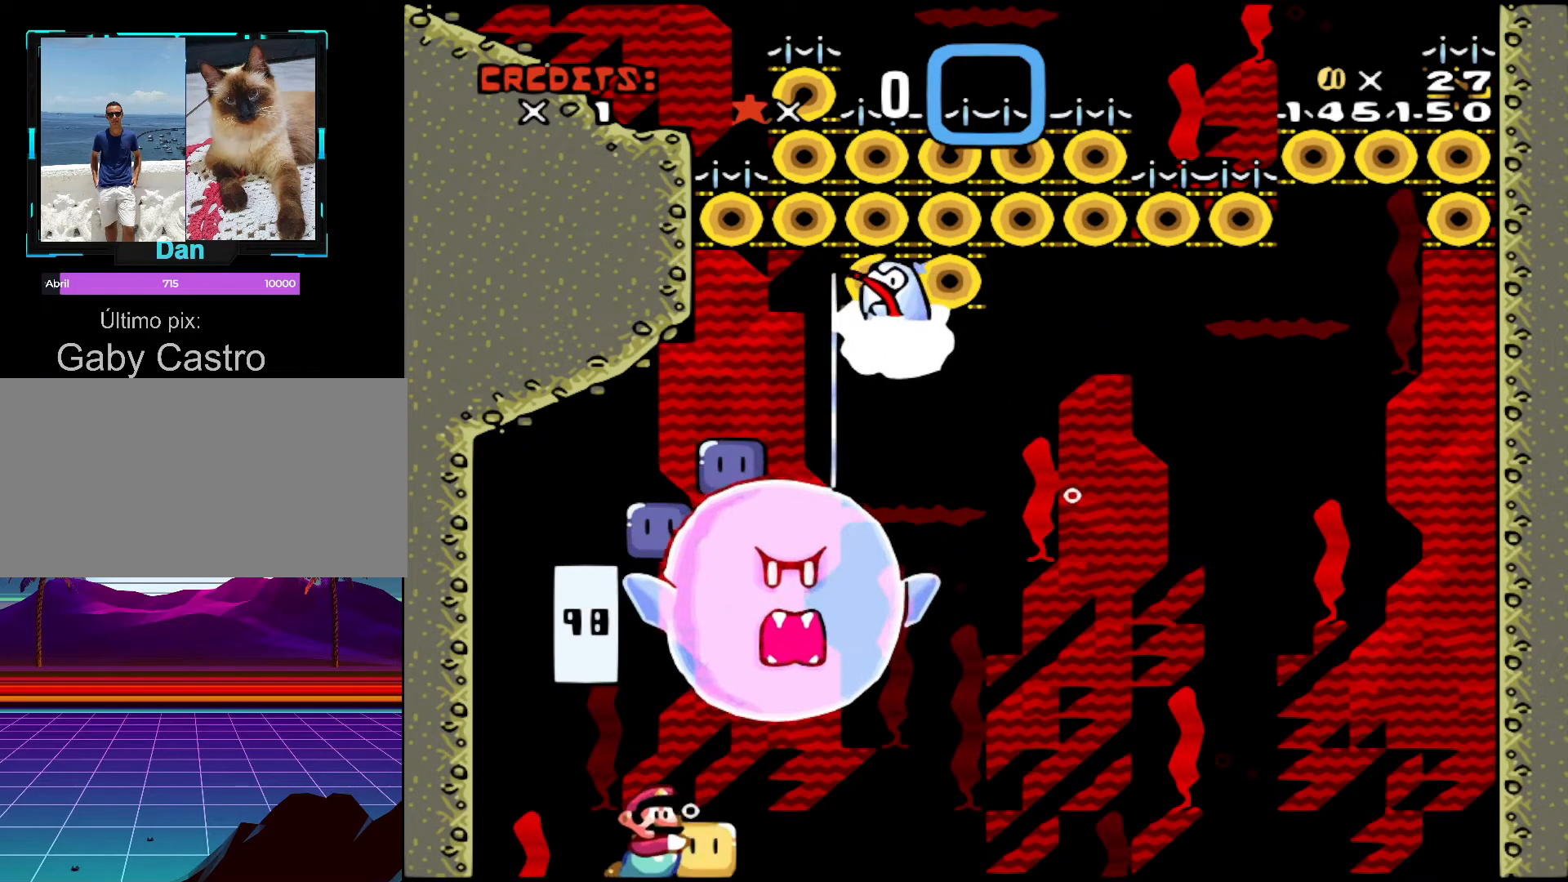
{"buttons": ["DPAD_RIGHT"], "events": [[167, "Y", "up"], [267, "DPAD_RIGHT", "up"], [367, "DPAD_RIGHT", "down"], [433, "DPAD_UP", "up"]]}
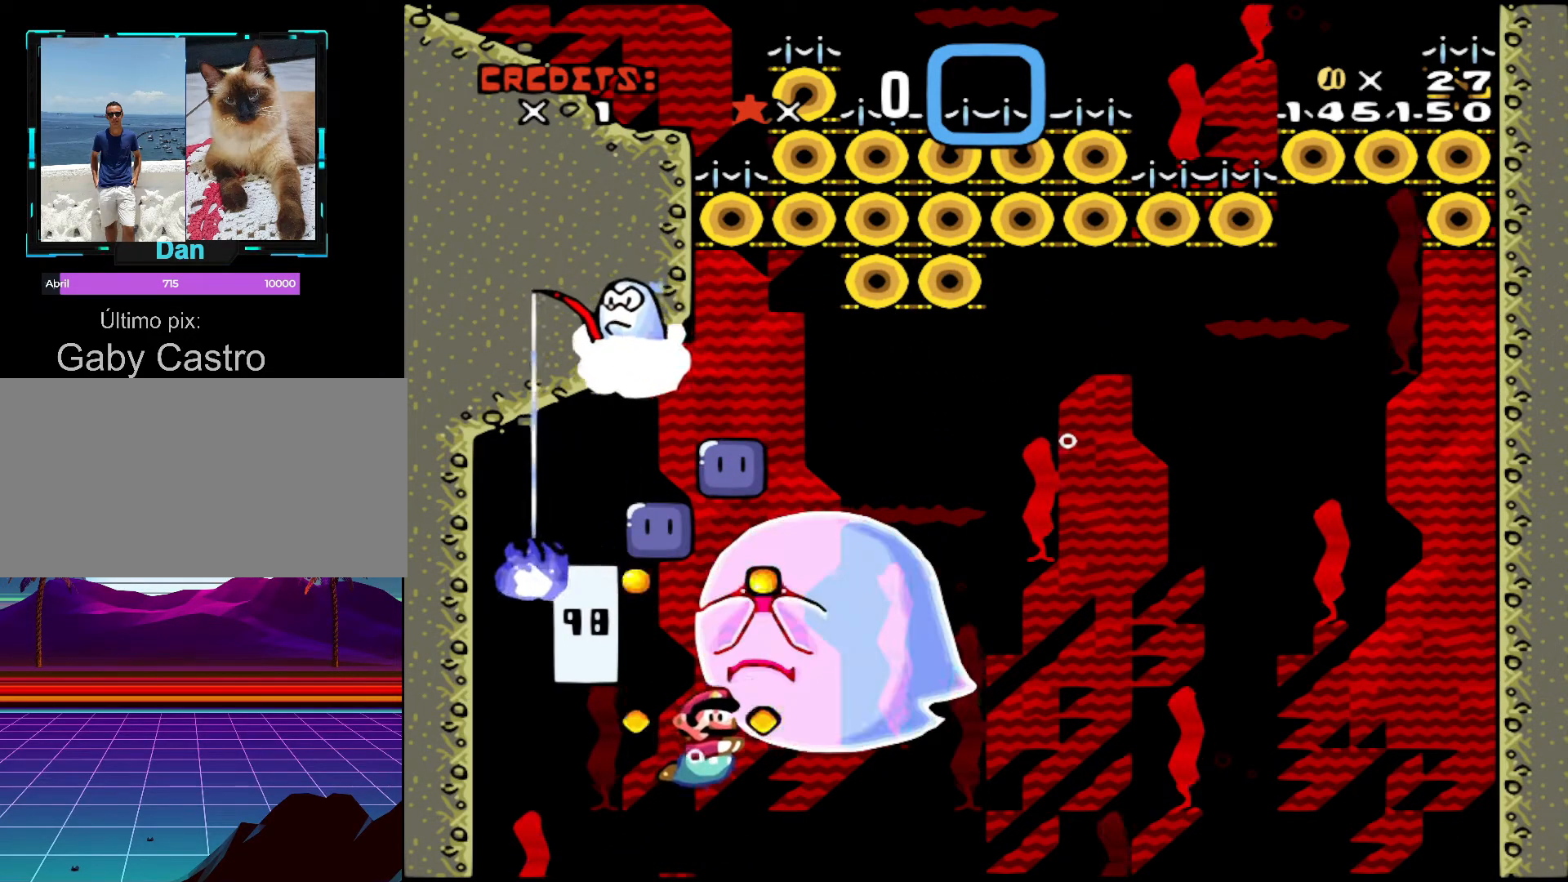
{"buttons": ["DPAD_RIGHT"], "events": []}
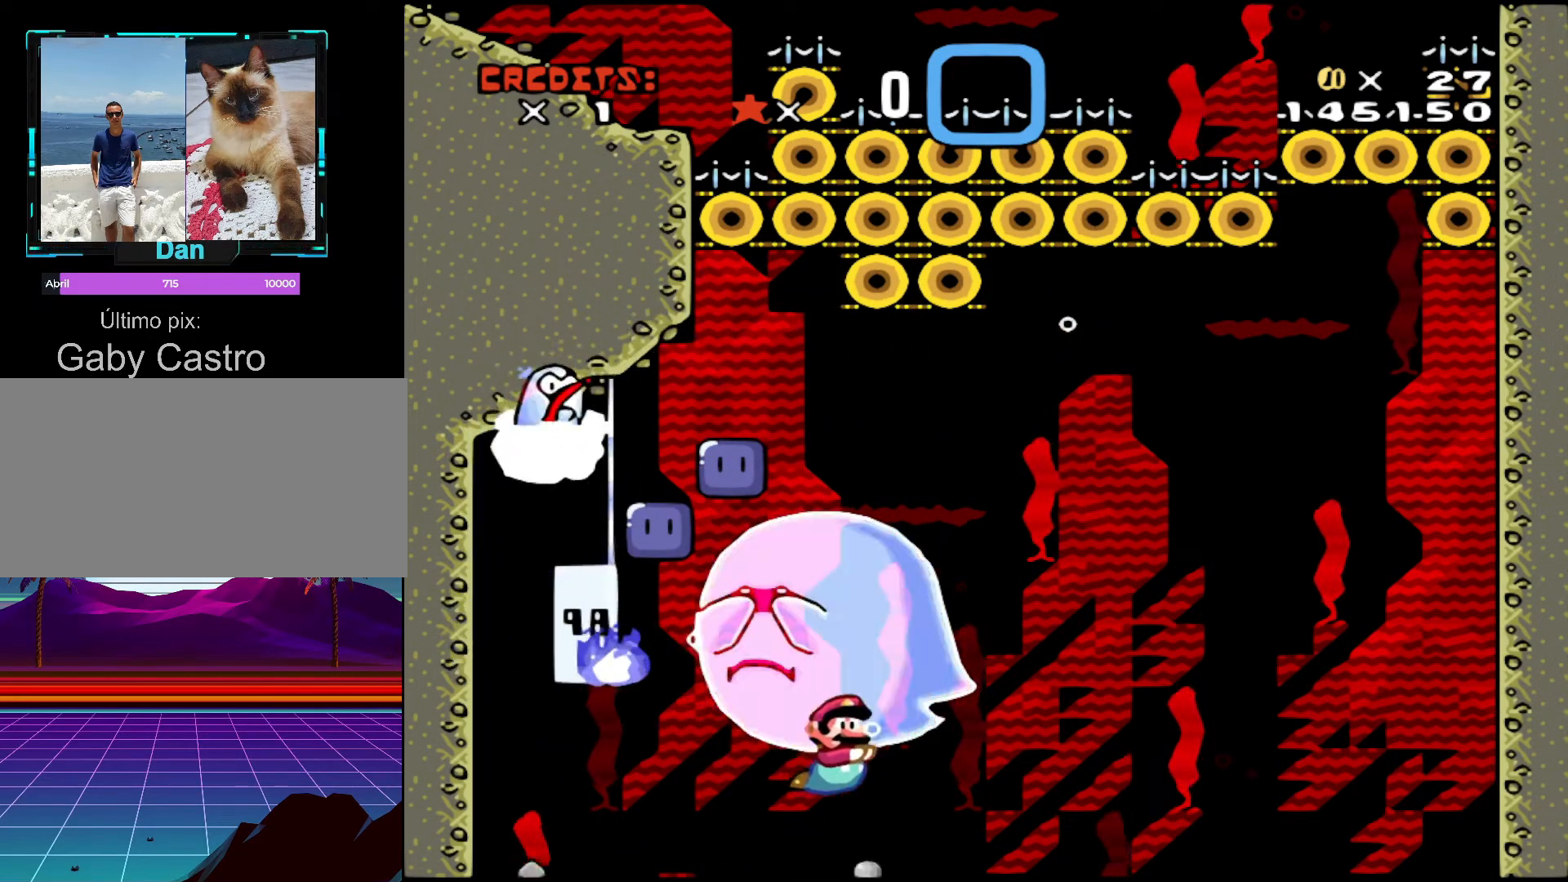
{"buttons": ["DPAD_RIGHT"], "events": [[317, "B", "down"], [467, "B", "up"]]}
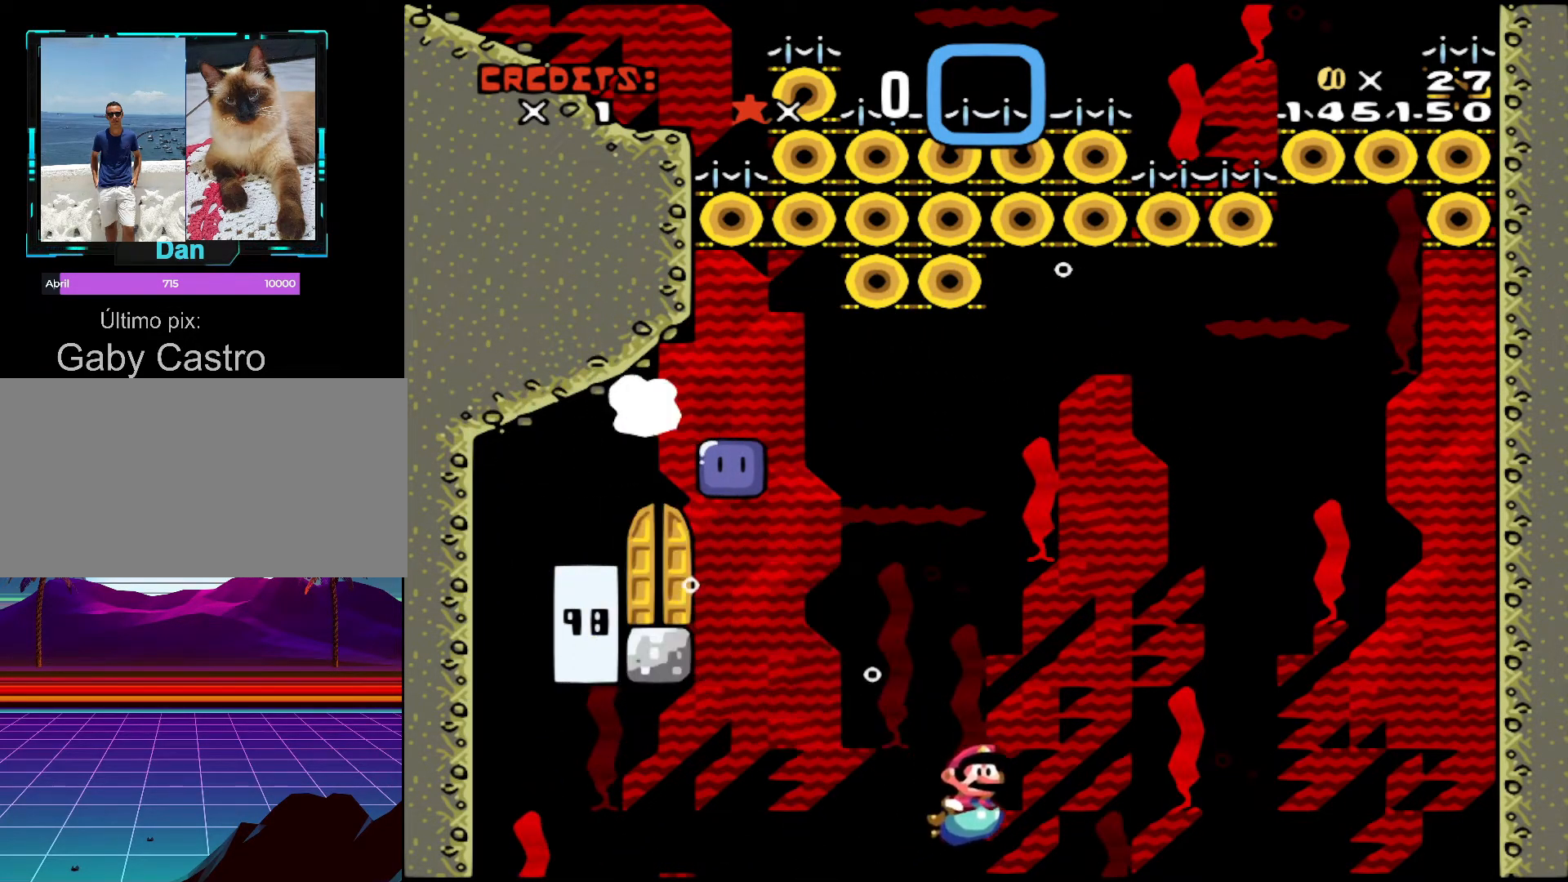
{"buttons": ["B", "DPAD_LEFT"], "events": [[317, "DPAD_RIGHT", "up"], [367, "DPAD_LEFT", "down"], [433, "B", "down"]]}
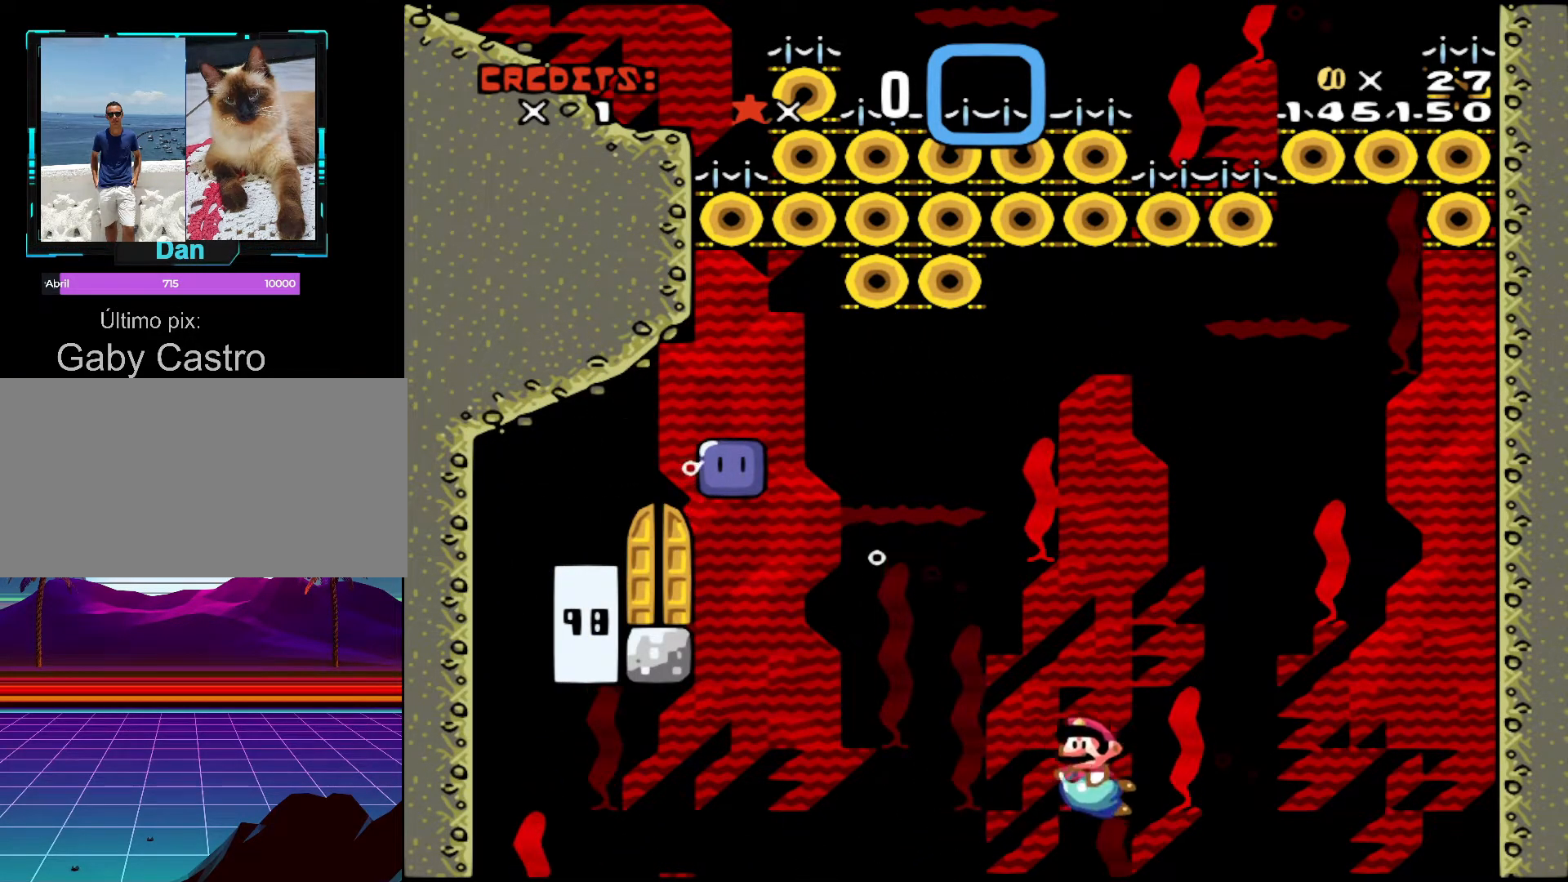
{"buttons": ["DPAD_LEFT"], "events": [[83, "B", "up"]]}
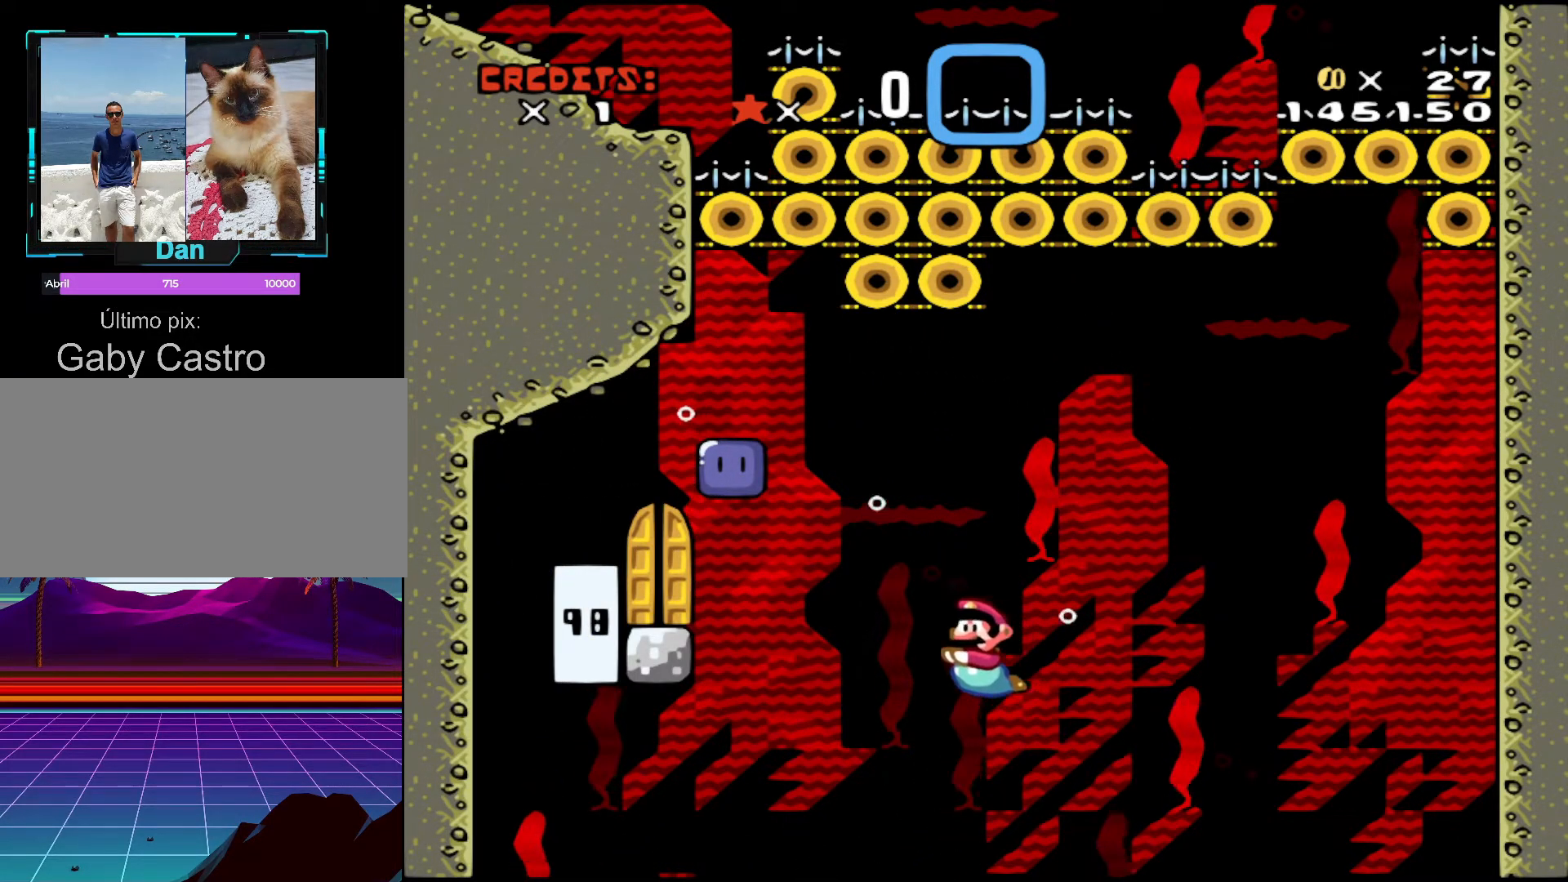
{"buttons": ["DPAD_LEFT"], "events": []}
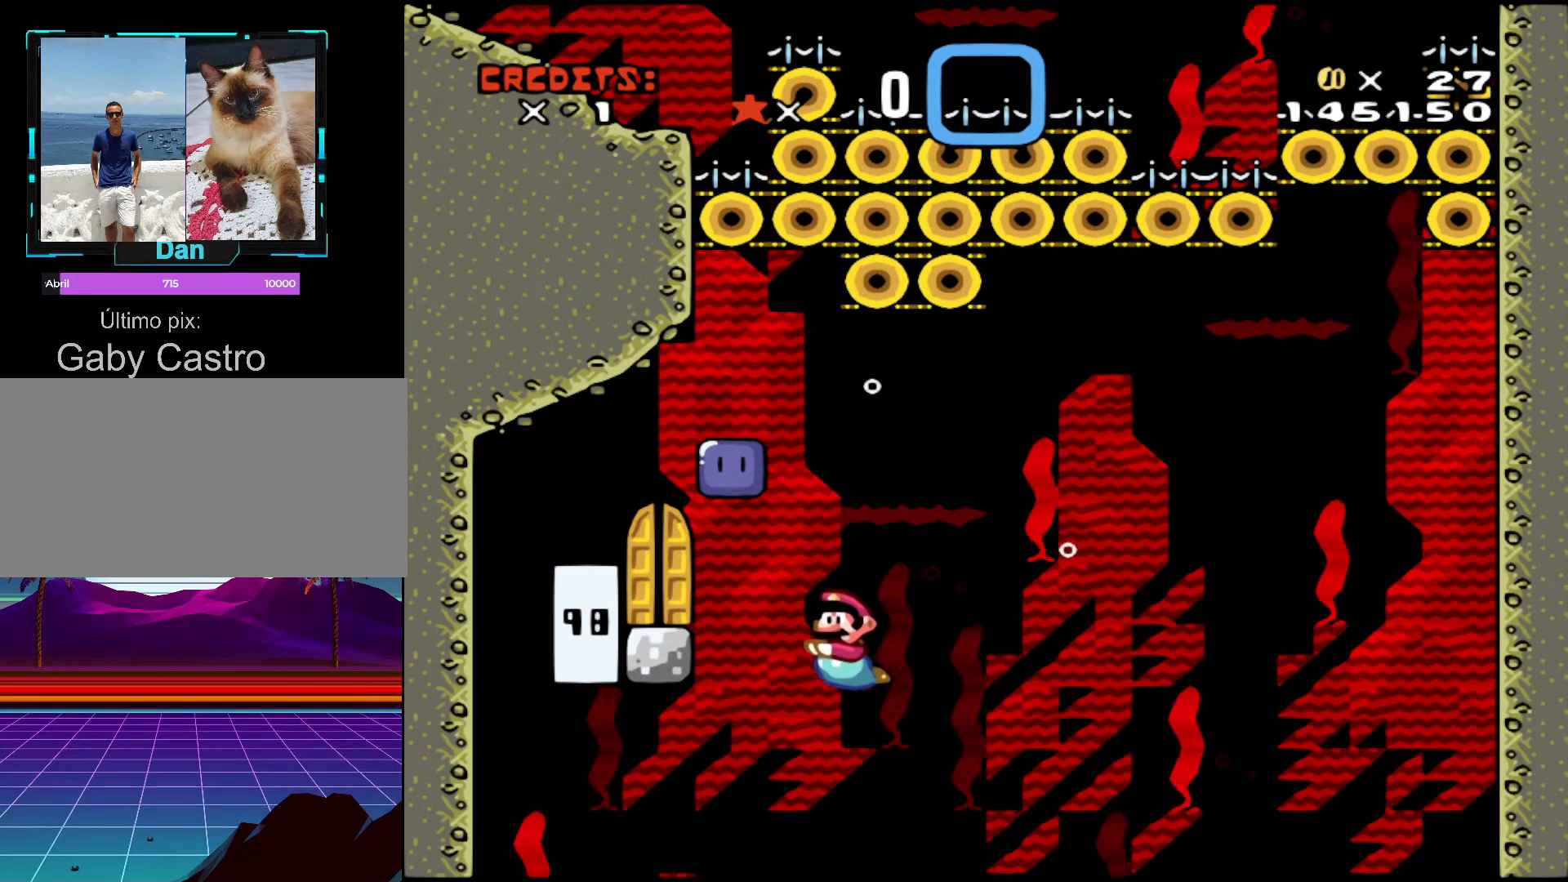
{"buttons": [], "events": [[167, "B", "down"], [267, "B", "up"], [367, "DPAD_LEFT", "up"]]}
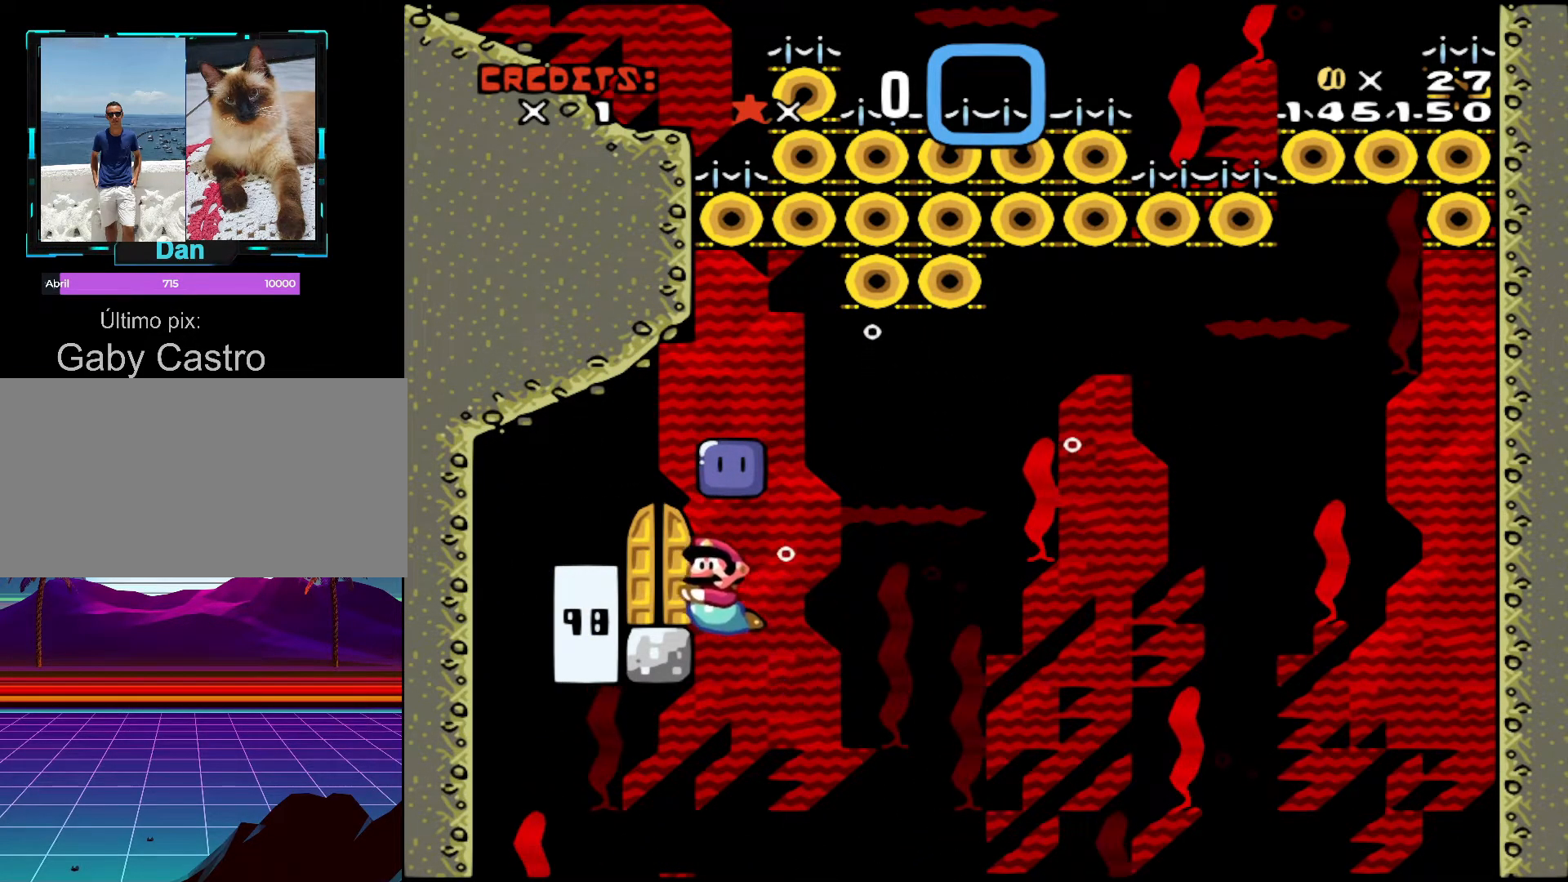
{"buttons": ["DPAD_LEFT"], "events": [[383, "DPAD_LEFT", "down"]]}
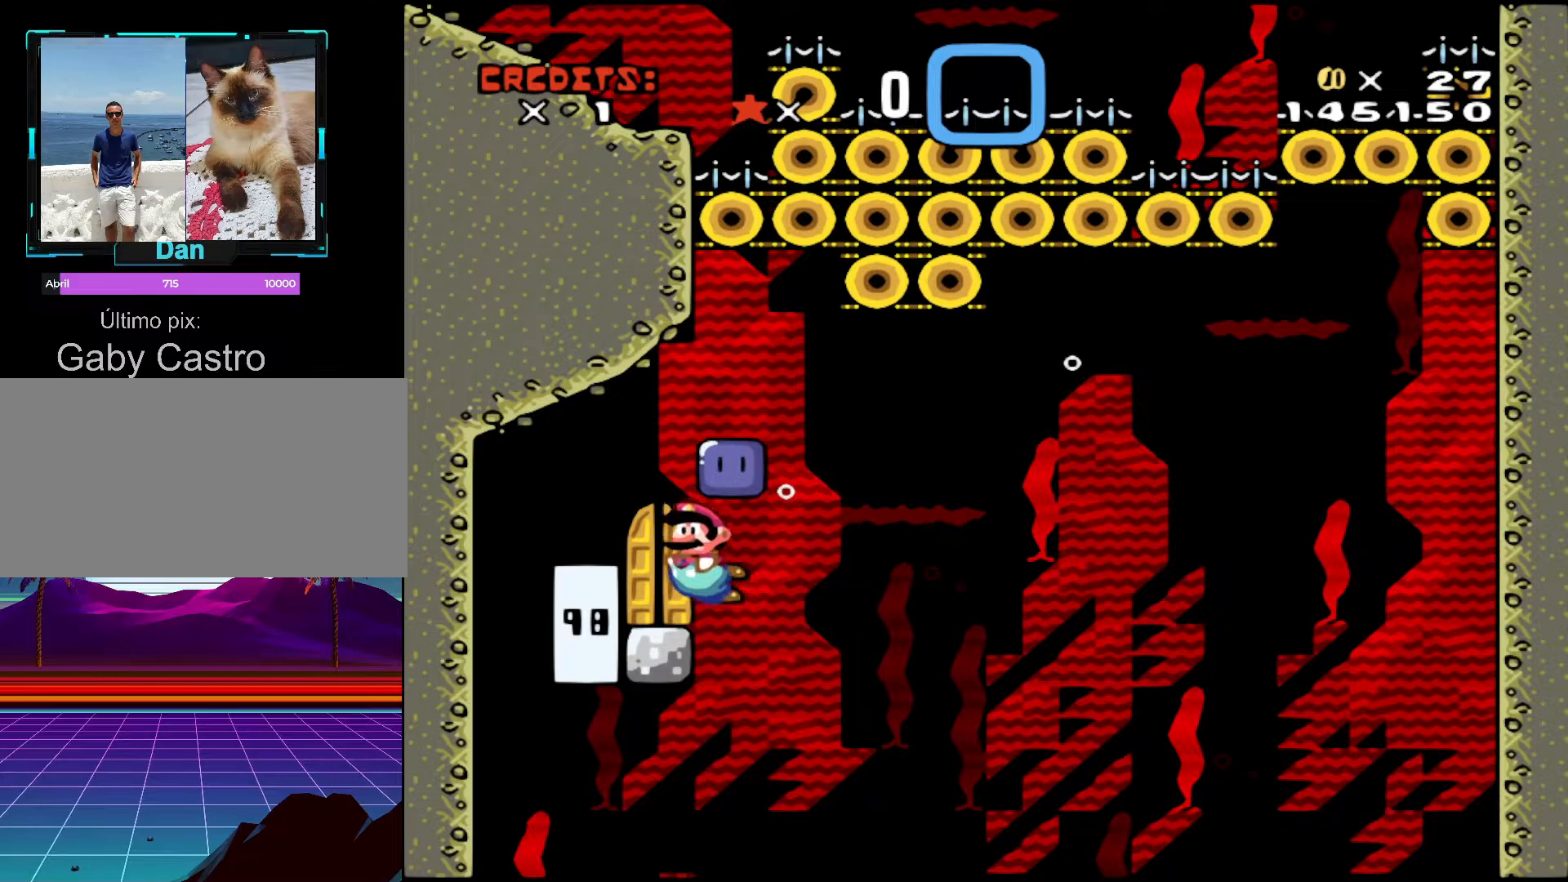
{"buttons": [], "events": [[67, "DPAD_LEFT", "up"], [233, "DPAD_RIGHT", "down"], [317, "DPAD_RIGHT", "up"]]}
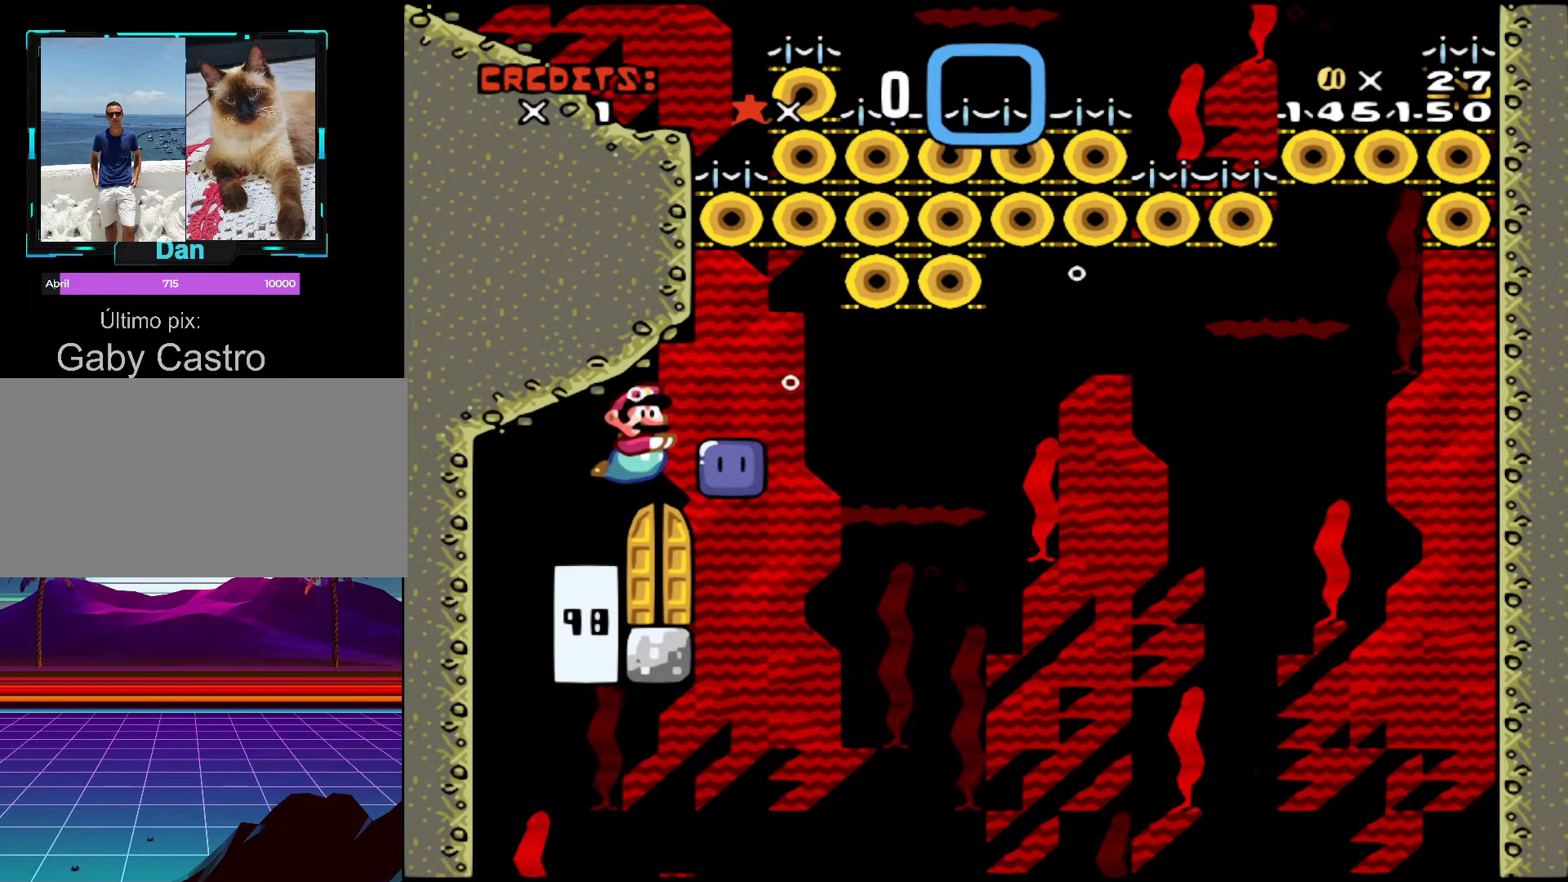
{"buttons": [], "events": [[317, "DPAD_RIGHT", "down"], [367, "DPAD_RIGHT", "up"]]}
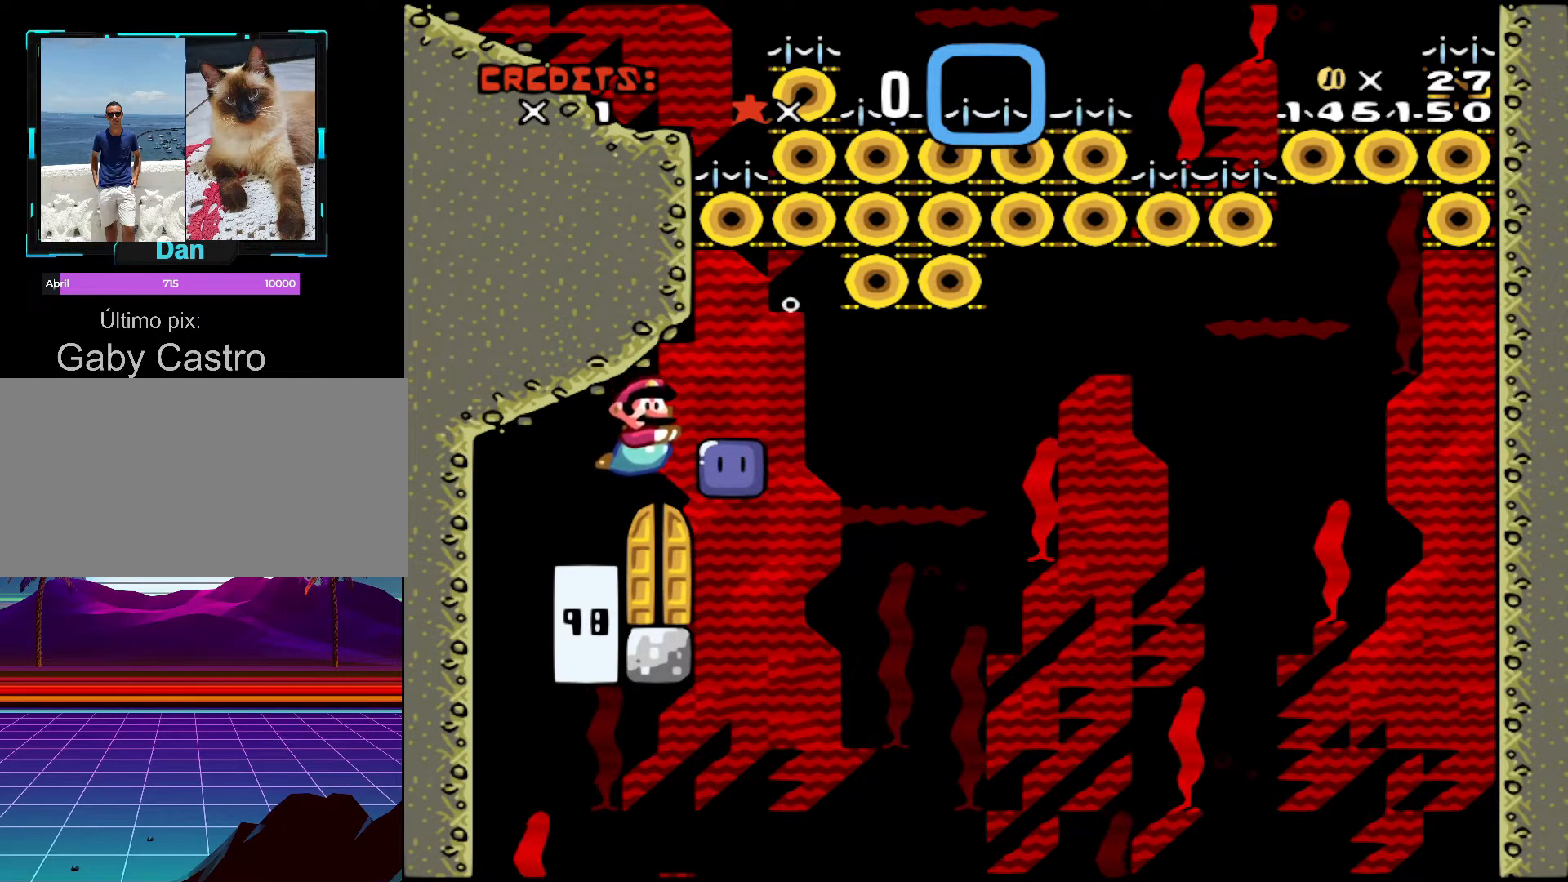
{"buttons": [], "events": [[267, "DPAD_RIGHT", "down"], [333, "DPAD_RIGHT", "up"]]}
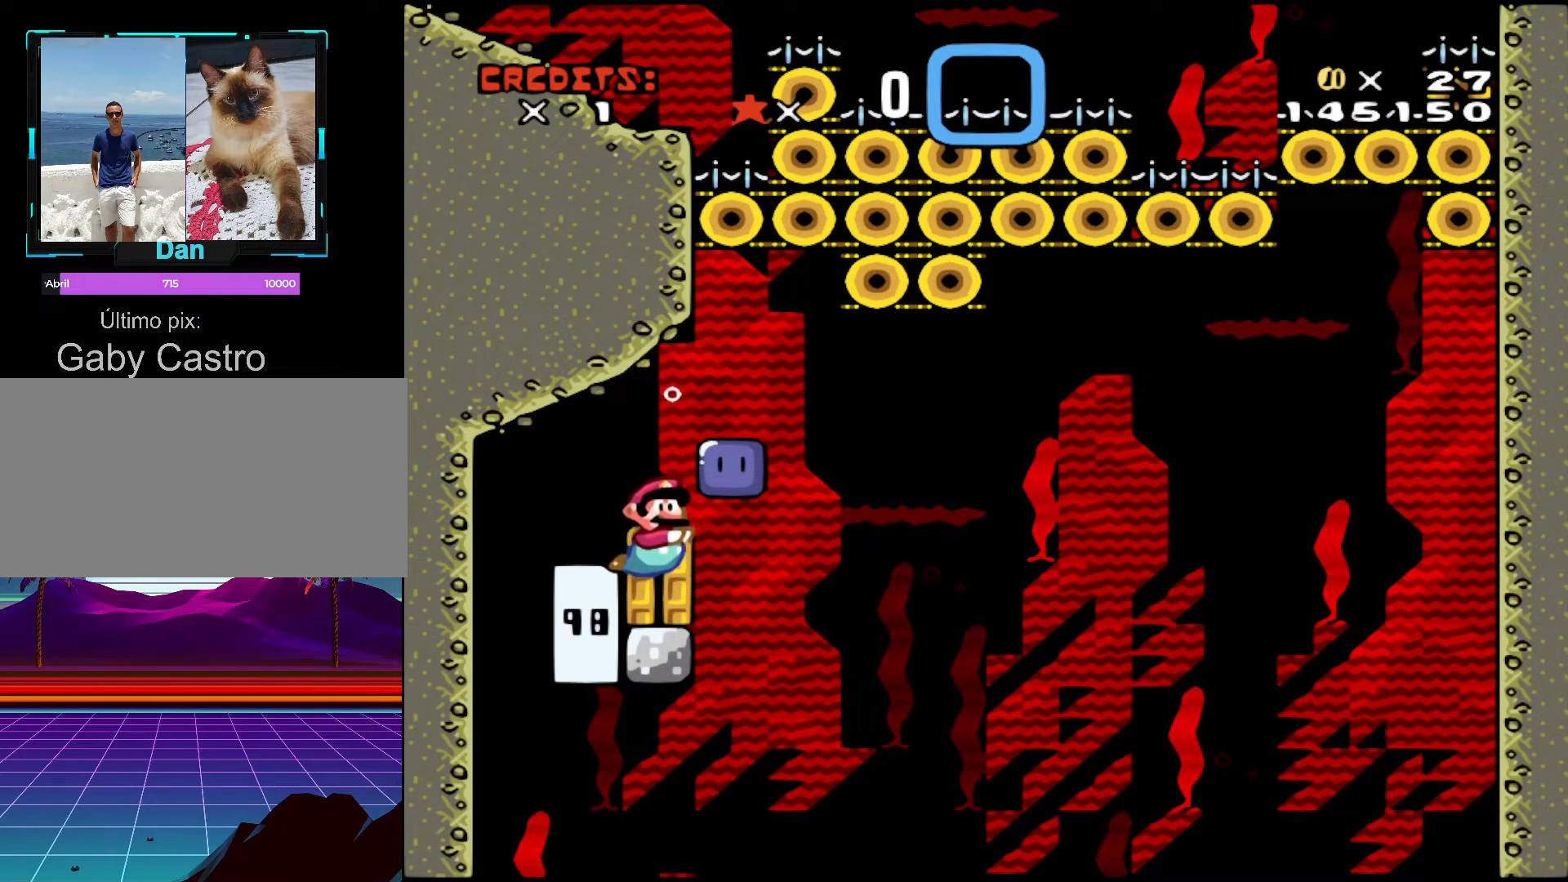
{"buttons": ["DPAD_UP"], "events": [[467, "DPAD_UP", "down"]]}
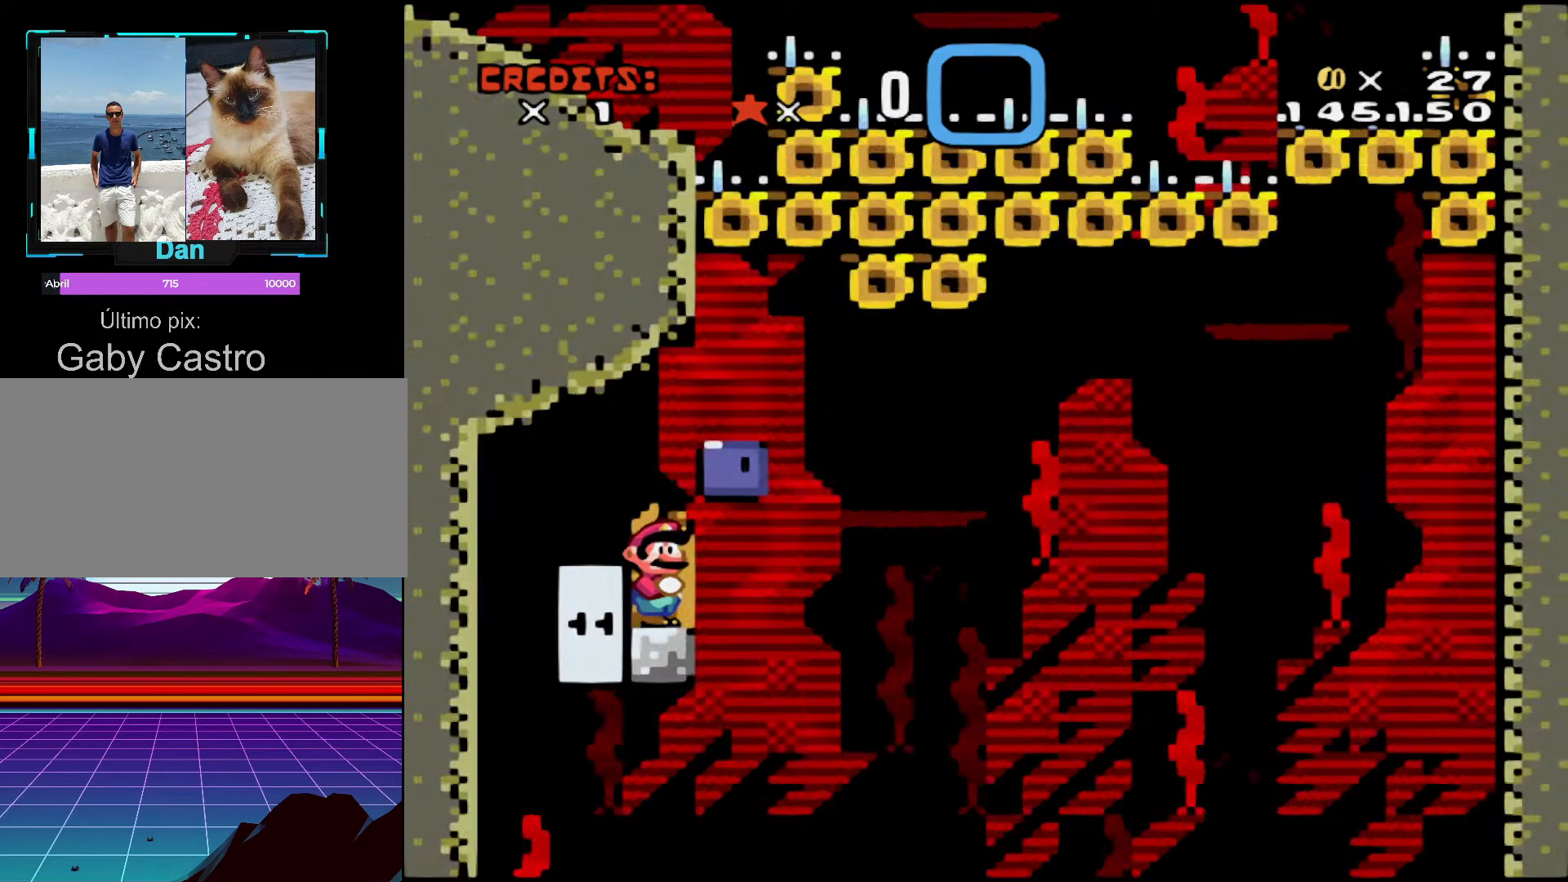
{"buttons": [], "events": [[117, "DPAD_UP", "up"]]}
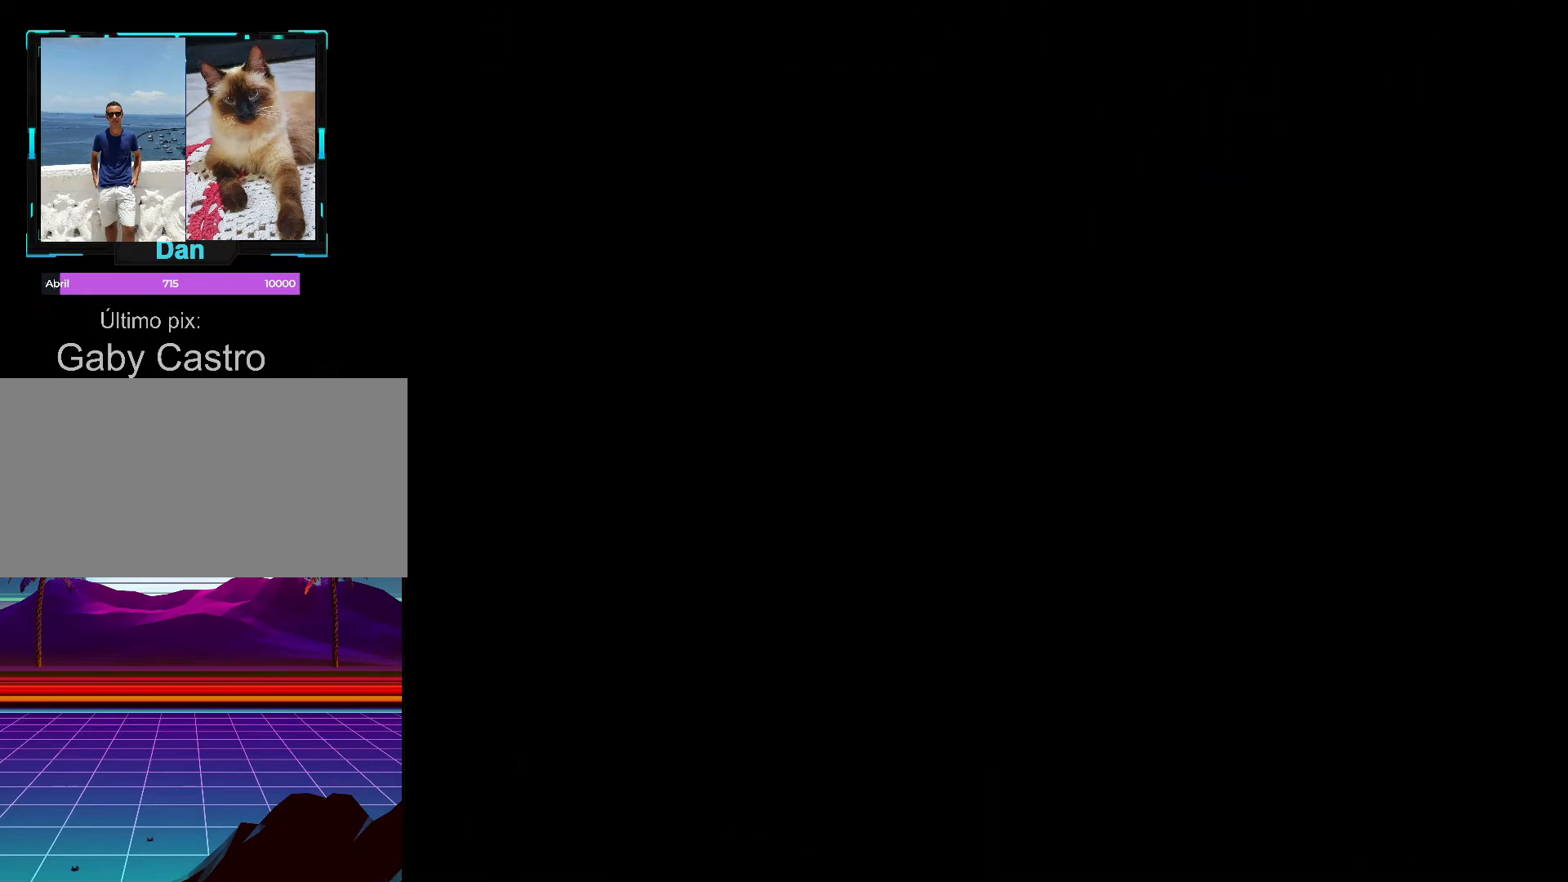
{"buttons": [], "events": []}
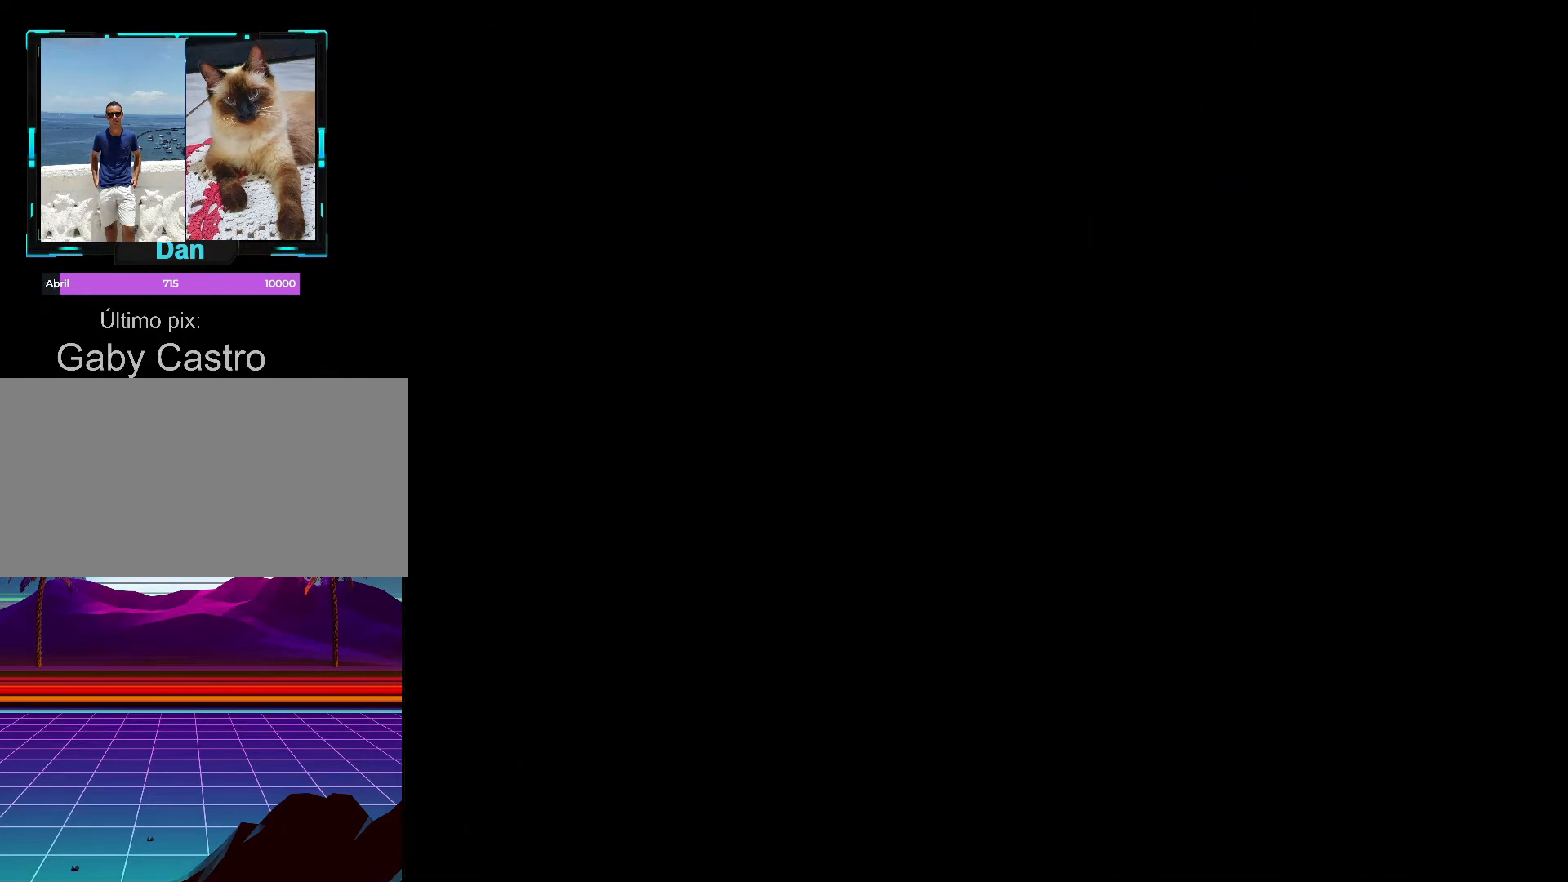
{"buttons": [], "events": []}
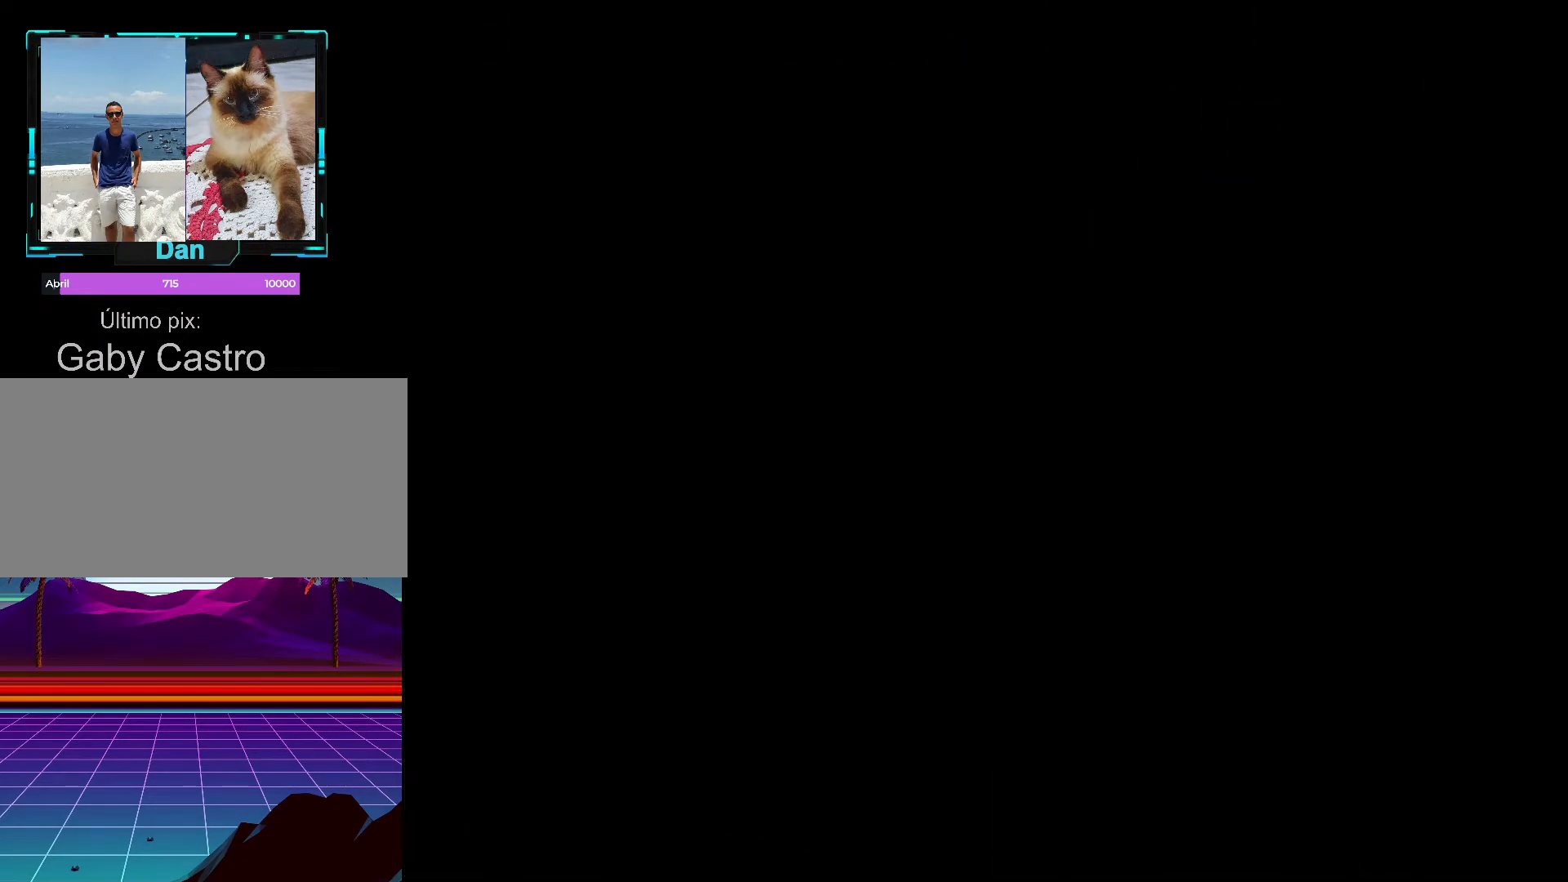
{"buttons": [], "events": []}
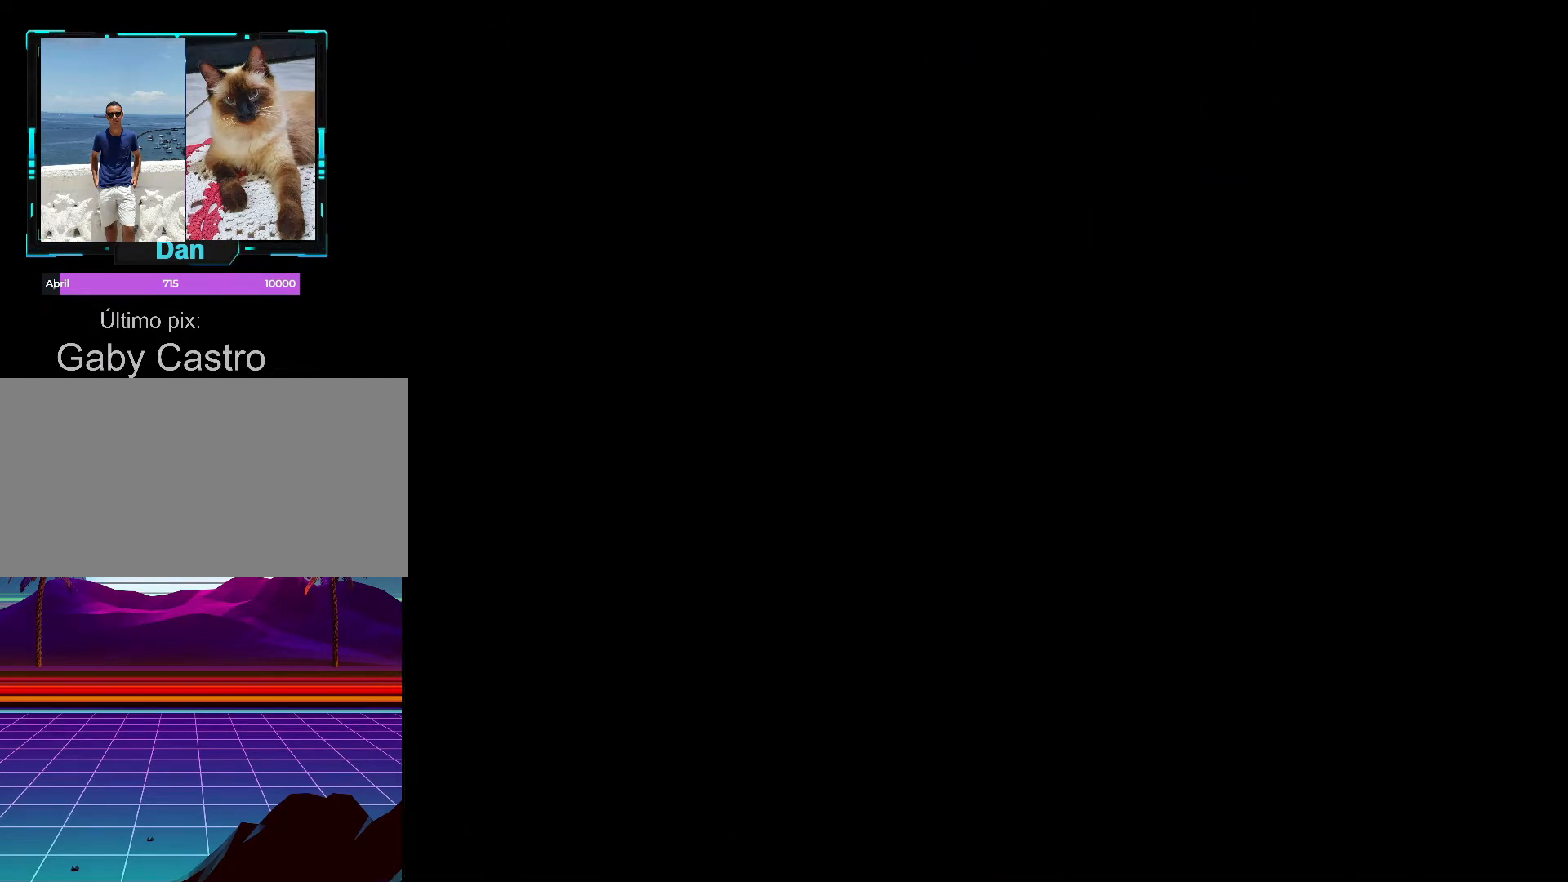
{"buttons": [], "events": []}
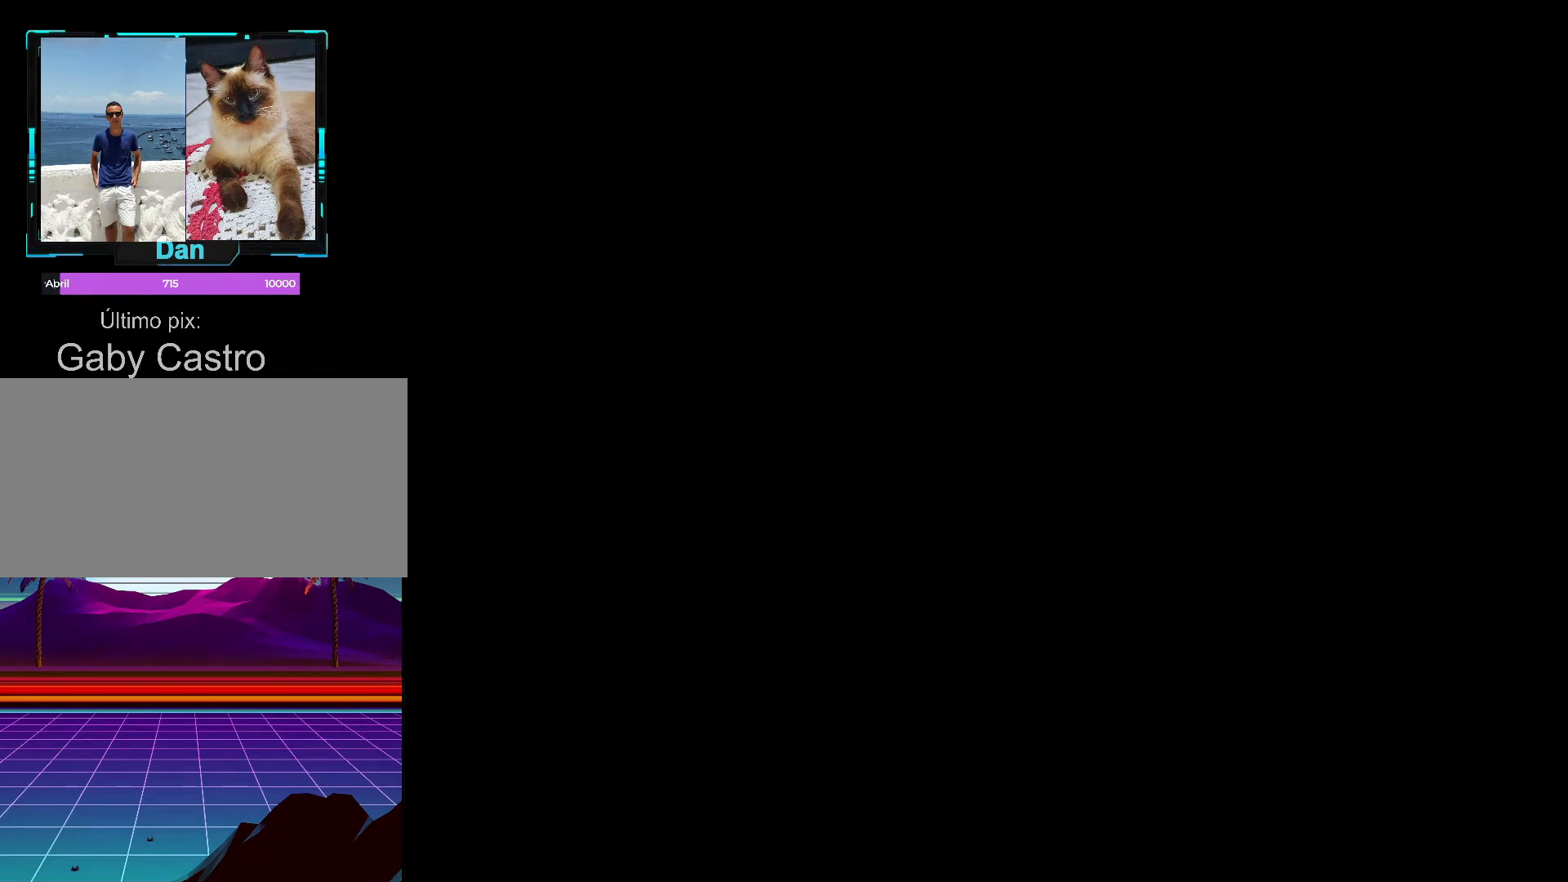
{"buttons": [], "events": []}
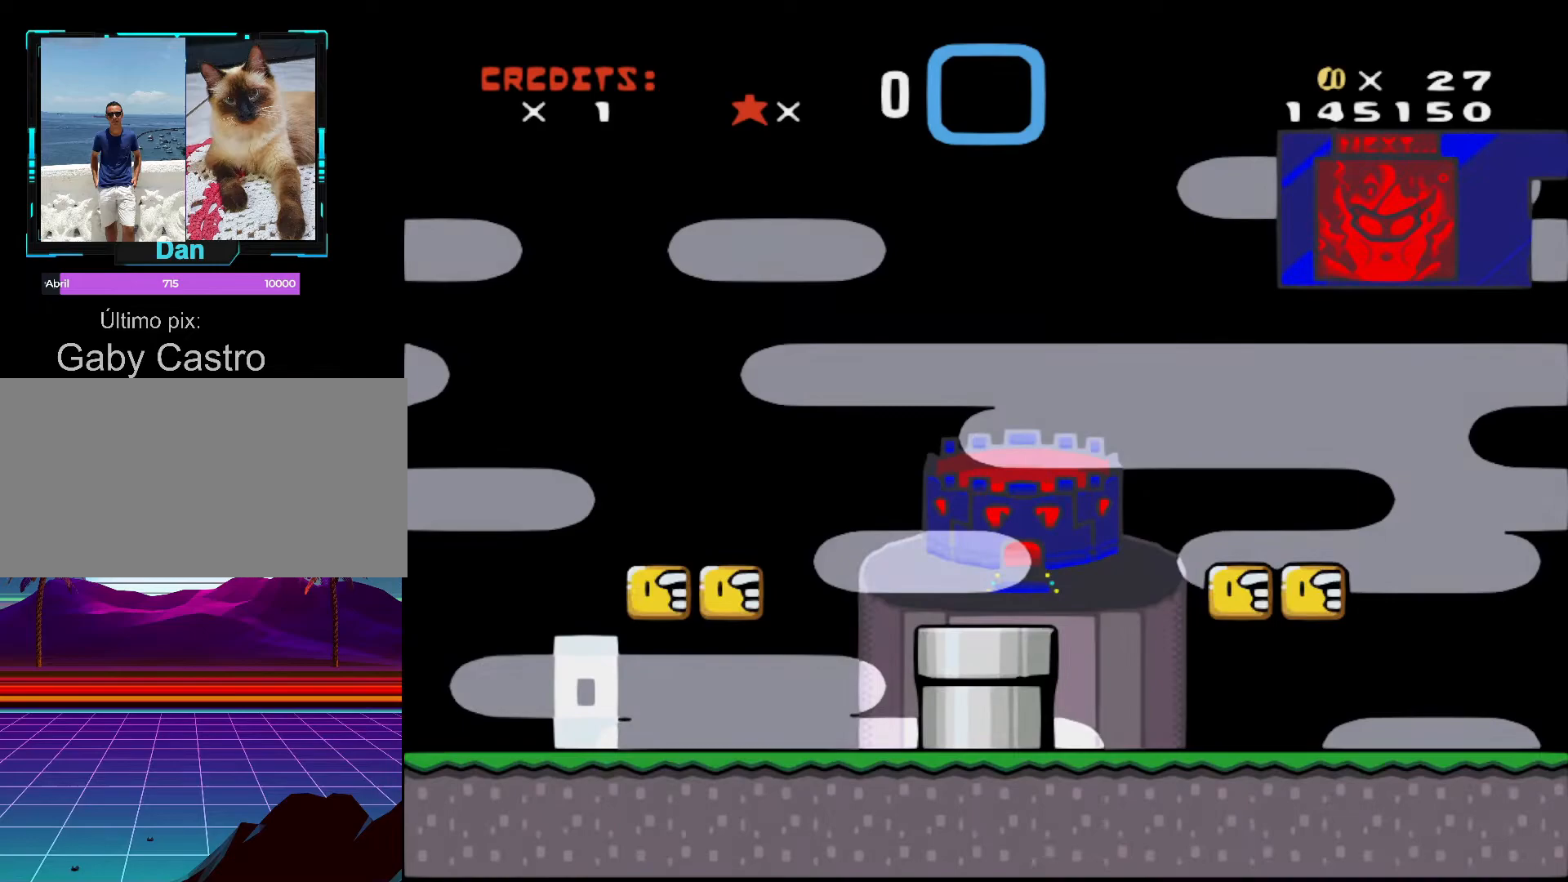
{"buttons": ["Y", "DPAD_RIGHT"], "events": [[367, "DPAD_RIGHT", "down"], [433, "Y", "down"]]}
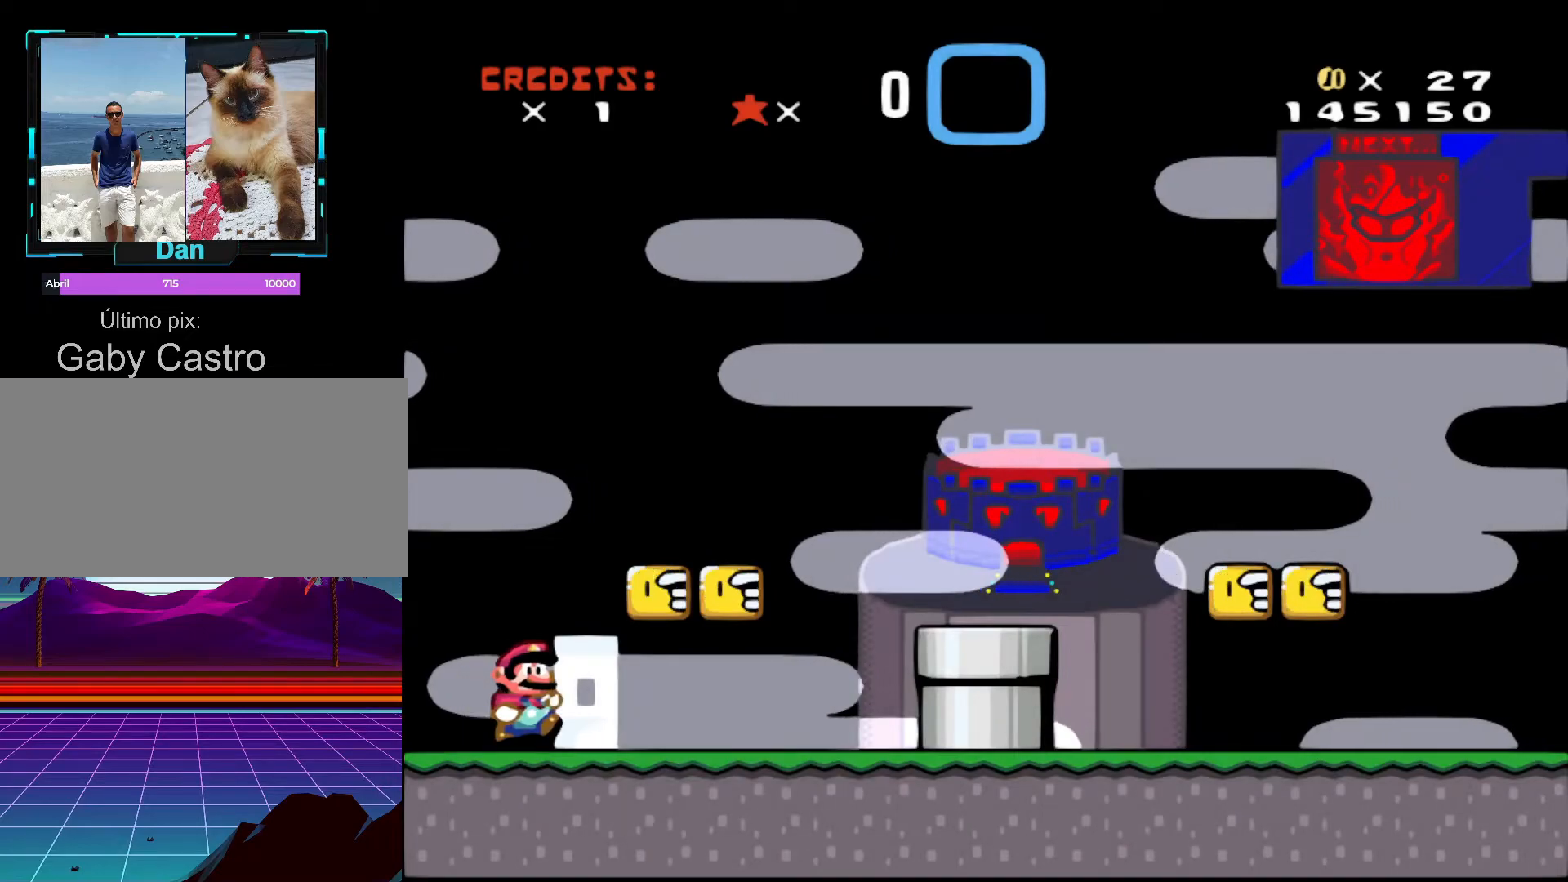
{"buttons": ["Y", "DPAD_RIGHT"], "events": [[267, "B", "down"], [267, "DPAD_RIGHT", "up"], [317, "DPAD_LEFT", "down"], [383, "B", "up"], [417, "DPAD_LEFT", "up"], [467, "DPAD_RIGHT", "down"]]}